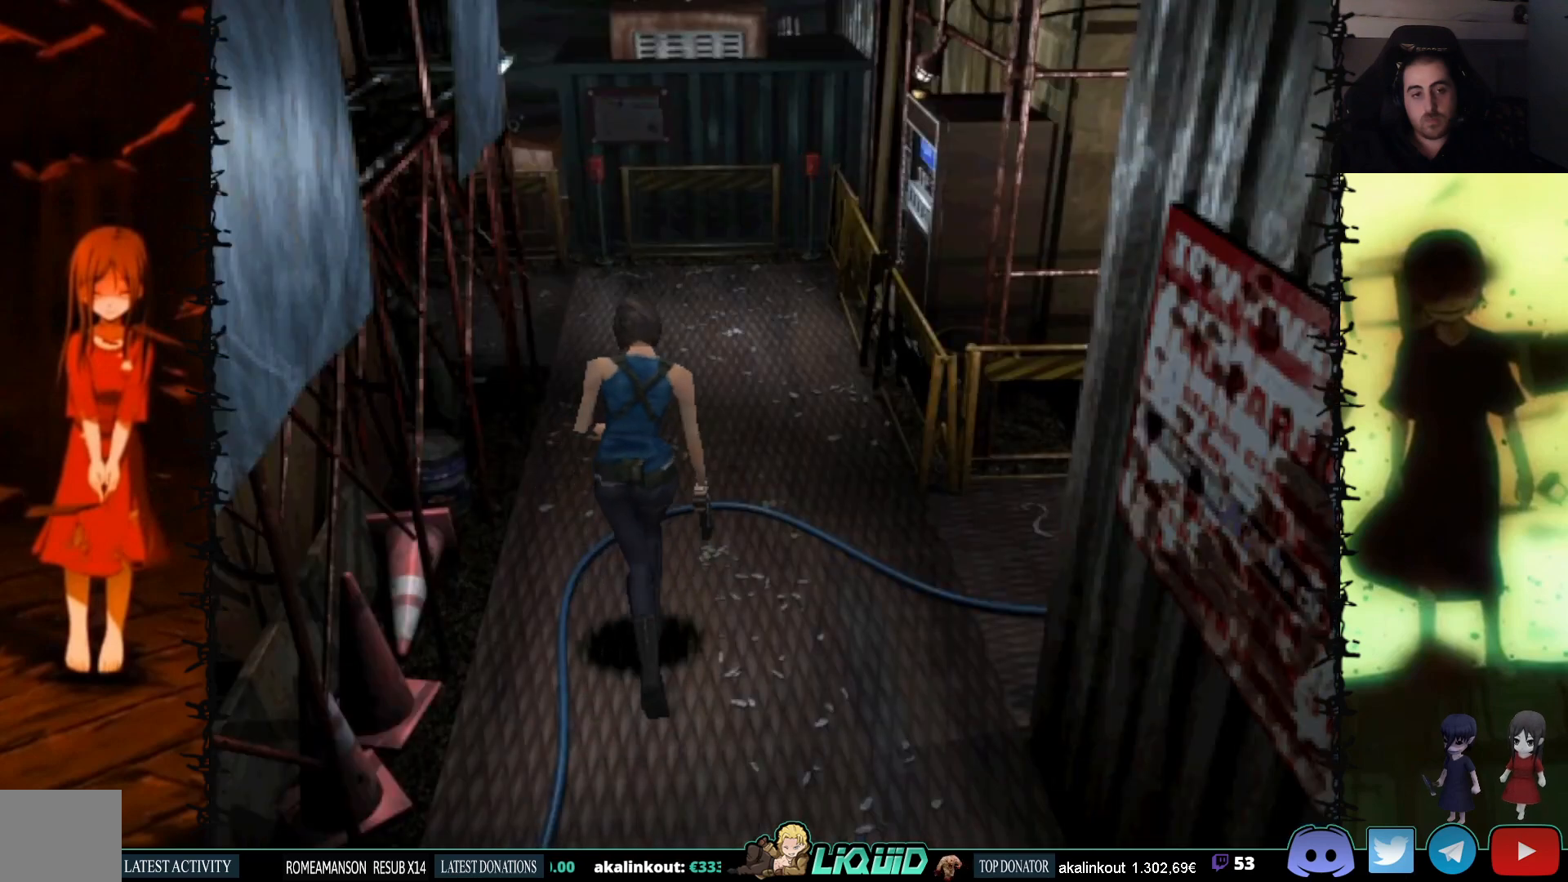
Gameplay with a controller (PlayStation layout); each line is a JSON object with the inputs held at the frame after it. "events" lists button and stick changes between this image and that frame as [ms after this image, input, new state], when the widget could be followed in between. Not read: left_stick right_stick.
{"buttons": ["SQUARE", "DPAD_UP"], "events": []}
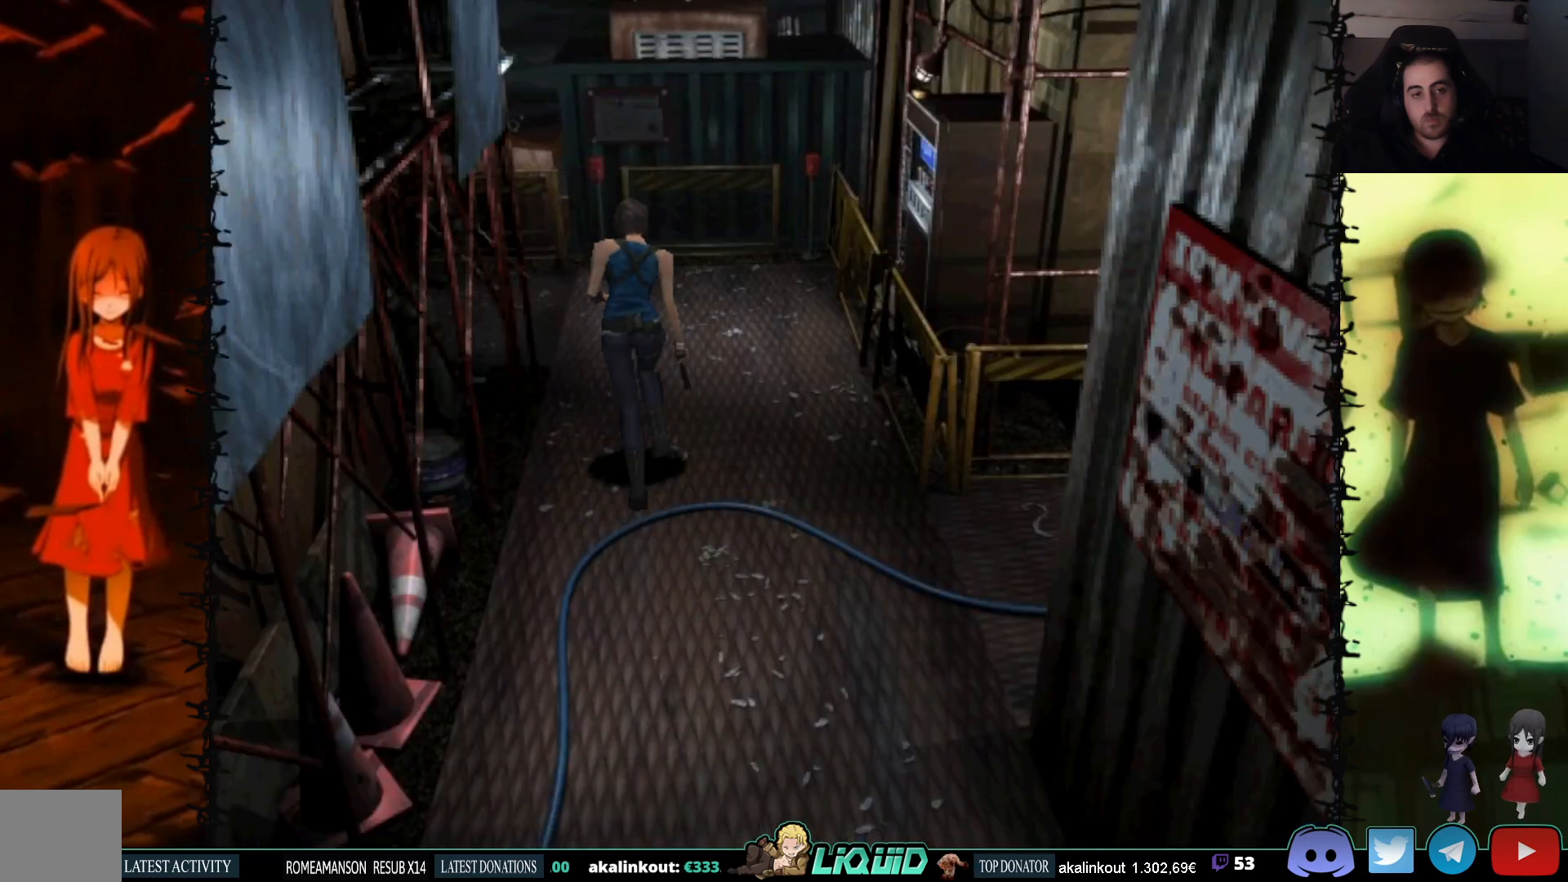
{"buttons": ["SQUARE", "DPAD_UP", "DPAD_LEFT"], "events": [[283, "DPAD_LEFT", "down"]]}
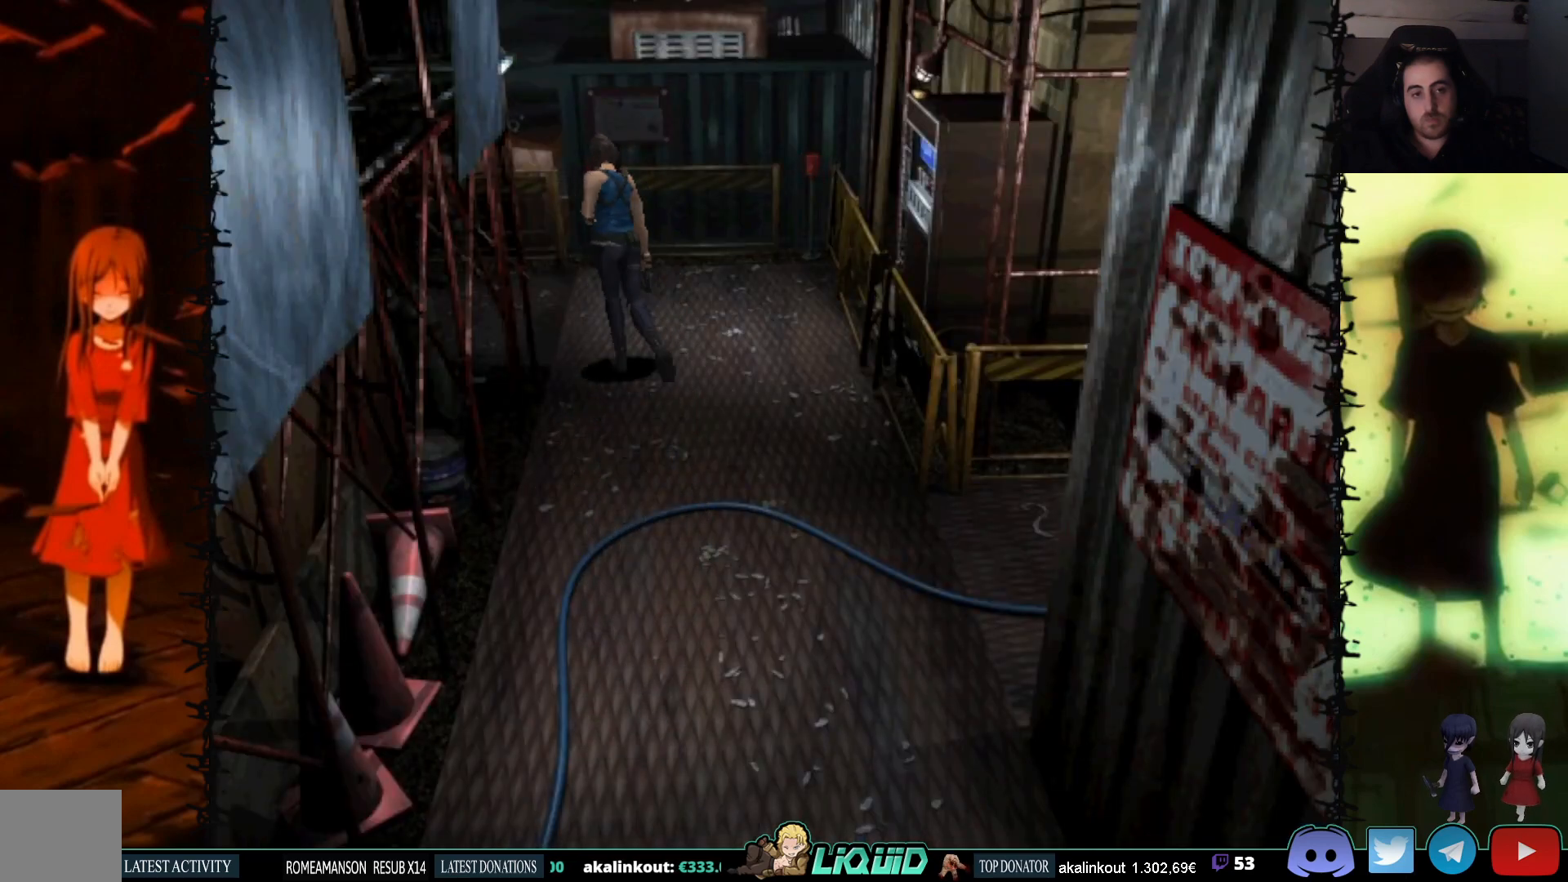
{"buttons": ["SQUARE", "DPAD_UP"], "events": [[367, "DPAD_LEFT", "up"]]}
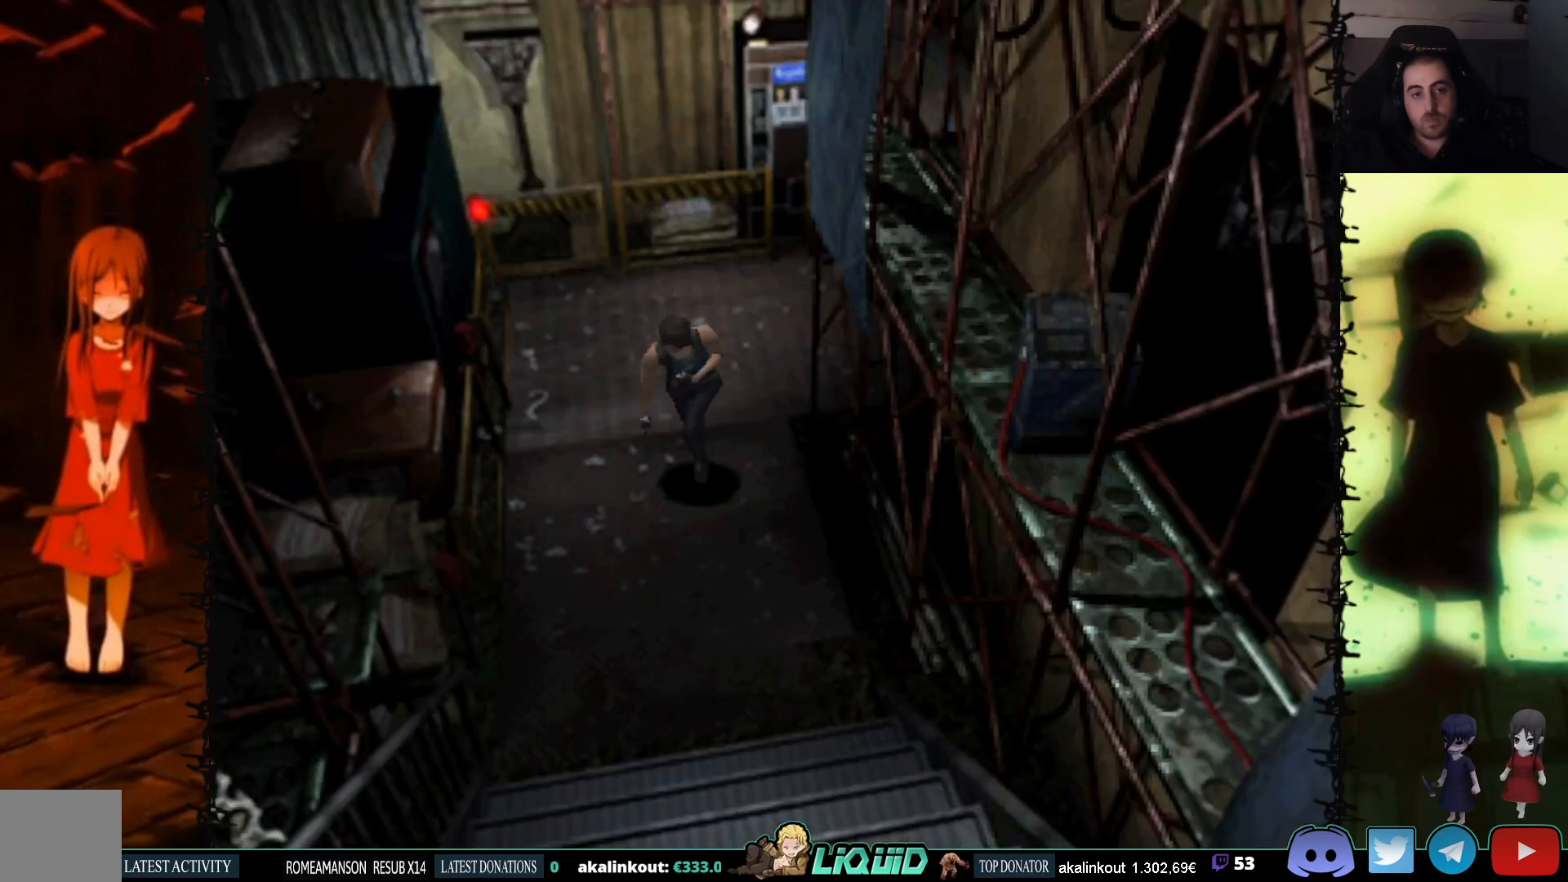
{"buttons": ["SQUARE", "DPAD_UP", "DPAD_LEFT"], "events": [[383, "DPAD_LEFT", "down"]]}
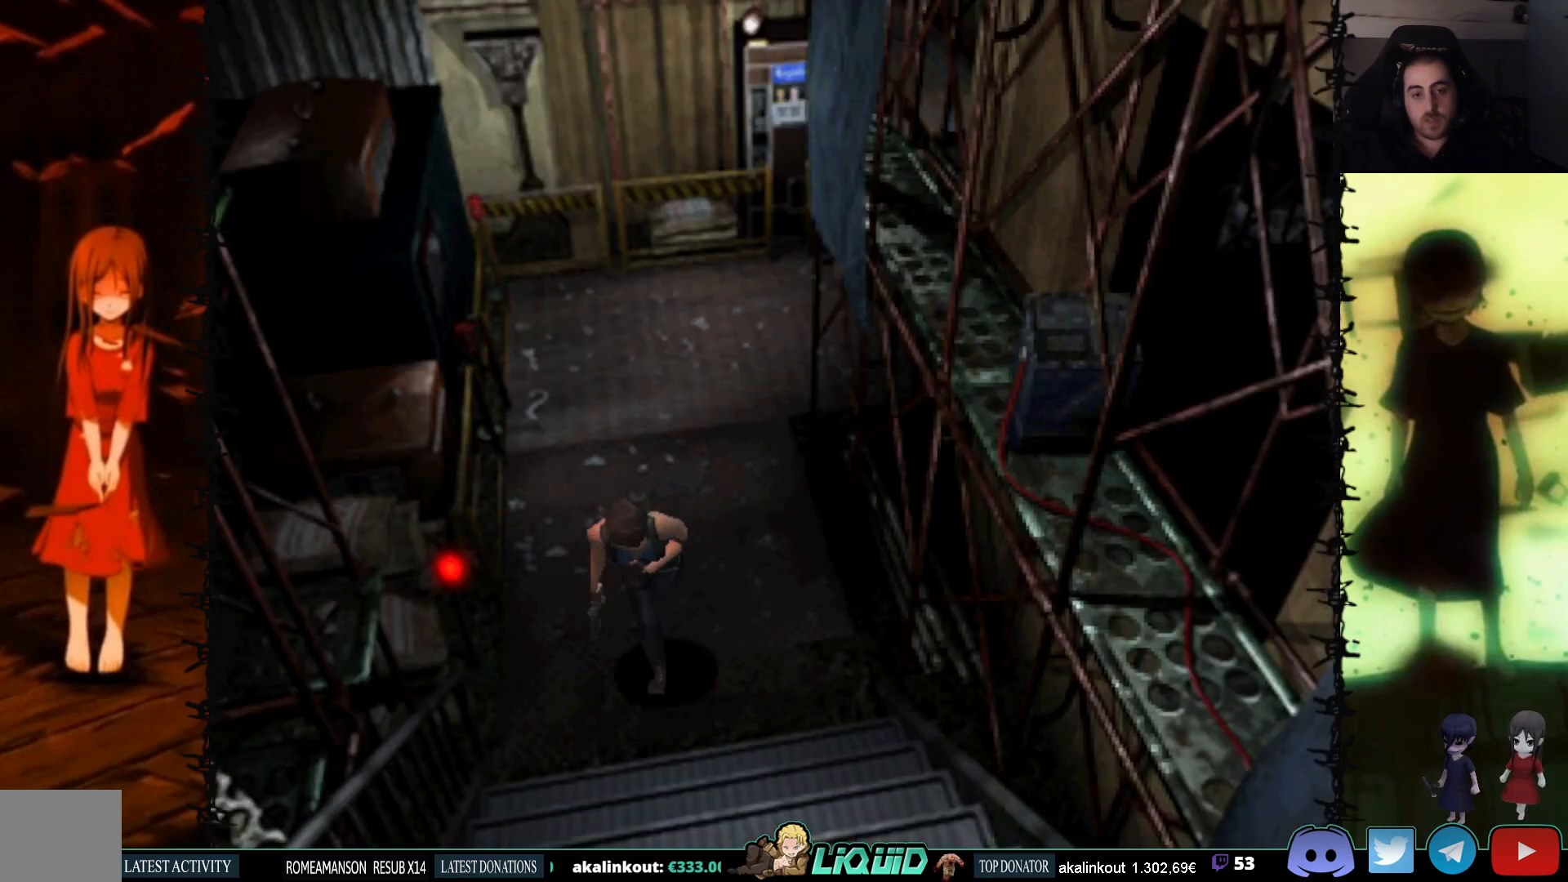
{"buttons": ["SQUARE", "DPAD_UP"], "events": [[33, "DPAD_LEFT", "up"]]}
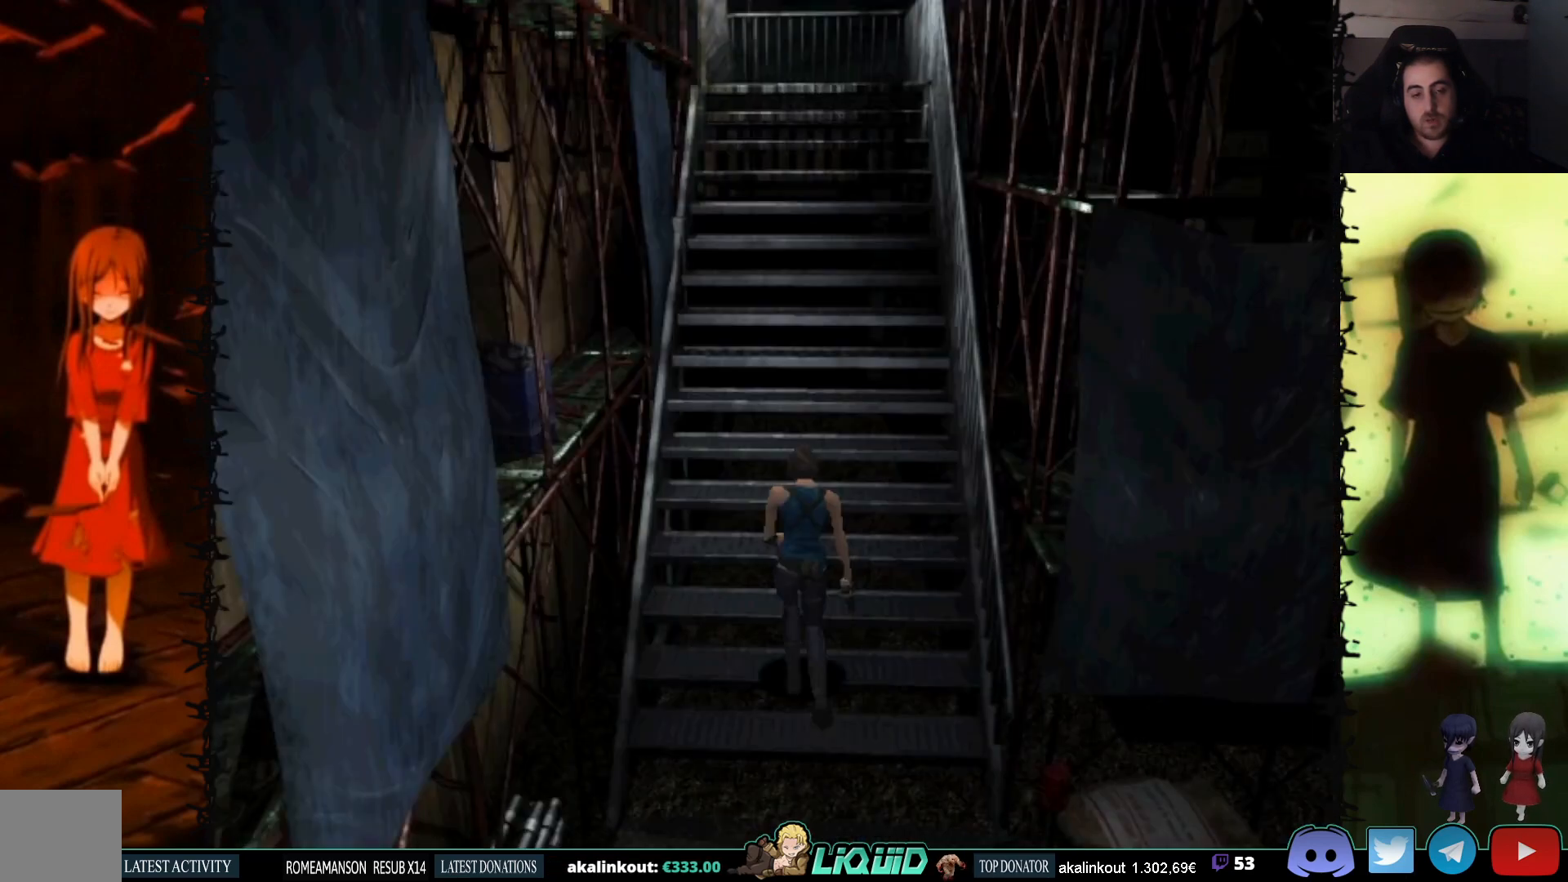
{"buttons": ["SQUARE", "DPAD_UP"], "events": []}
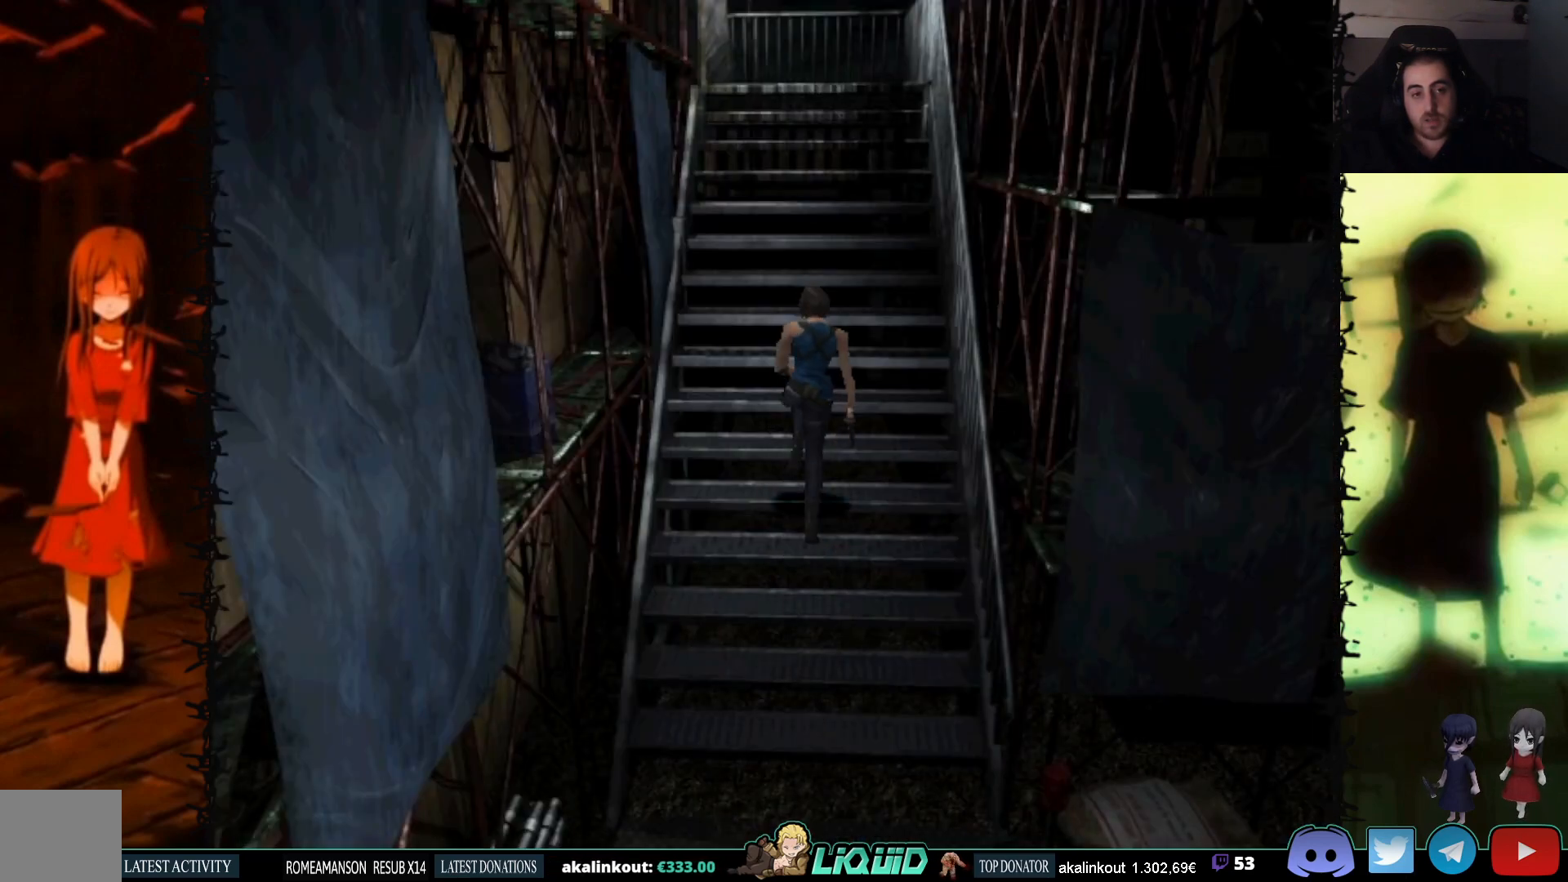
{"buttons": ["SQUARE", "DPAD_UP"], "events": []}
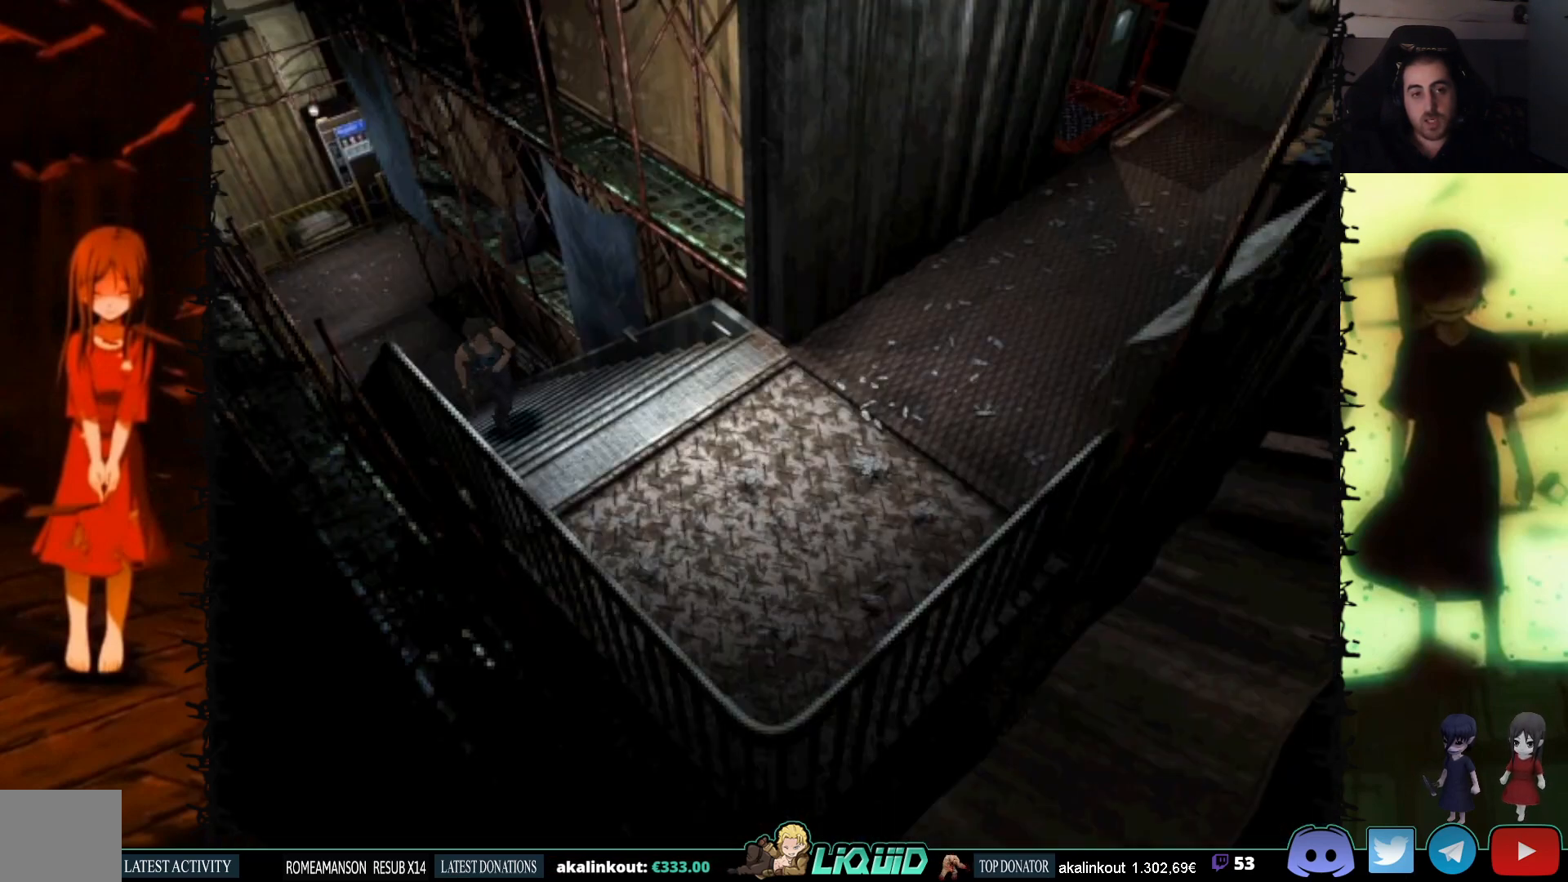
{"buttons": ["SQUARE", "DPAD_UP"], "events": []}
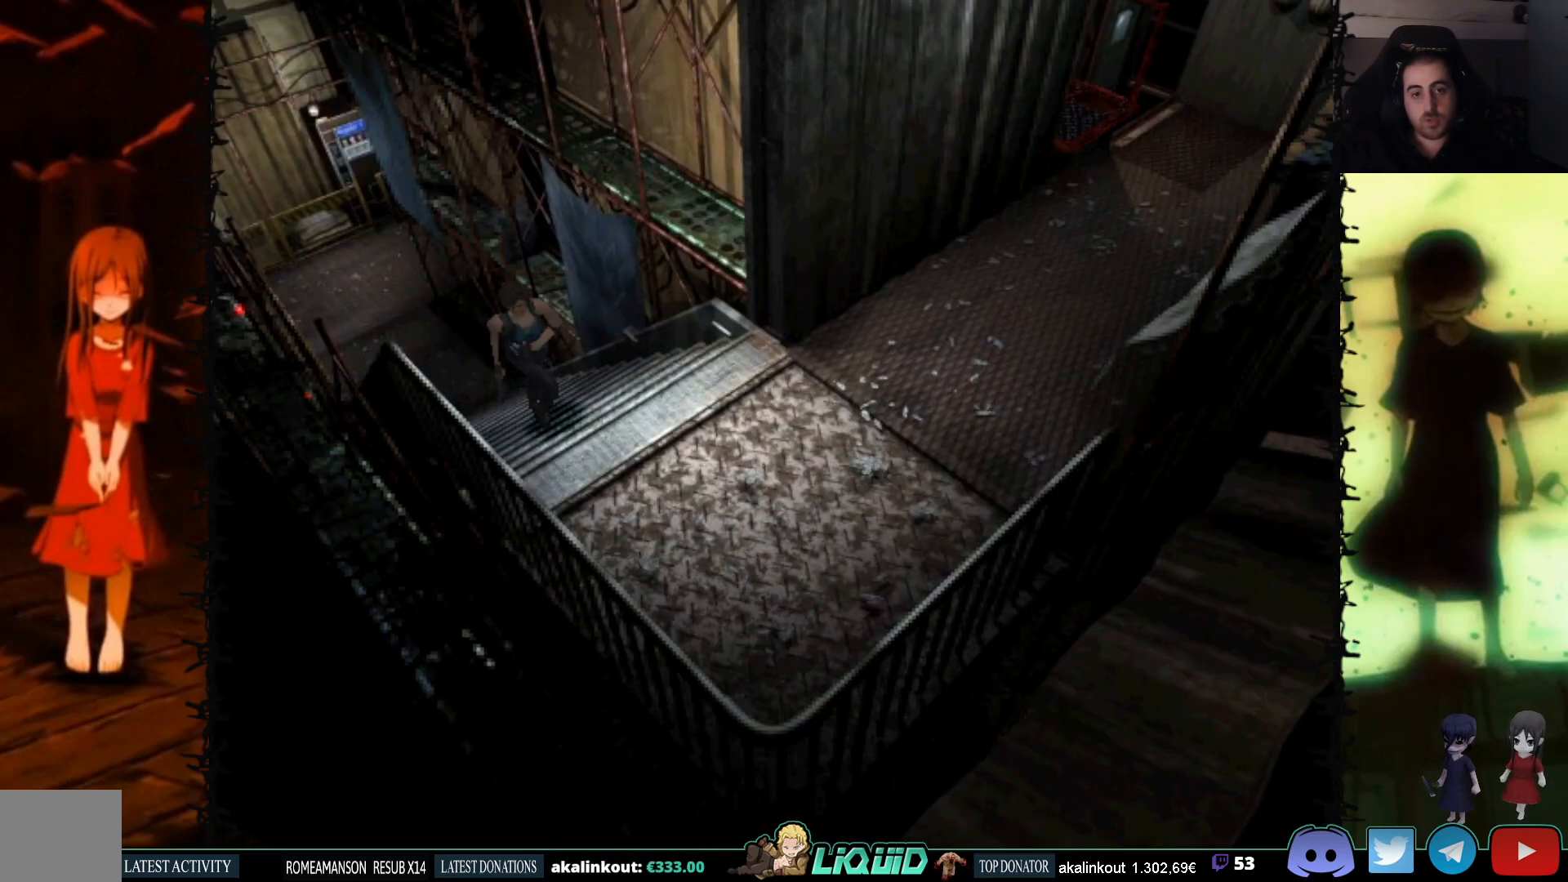
{"buttons": ["SQUARE", "DPAD_UP"], "events": []}
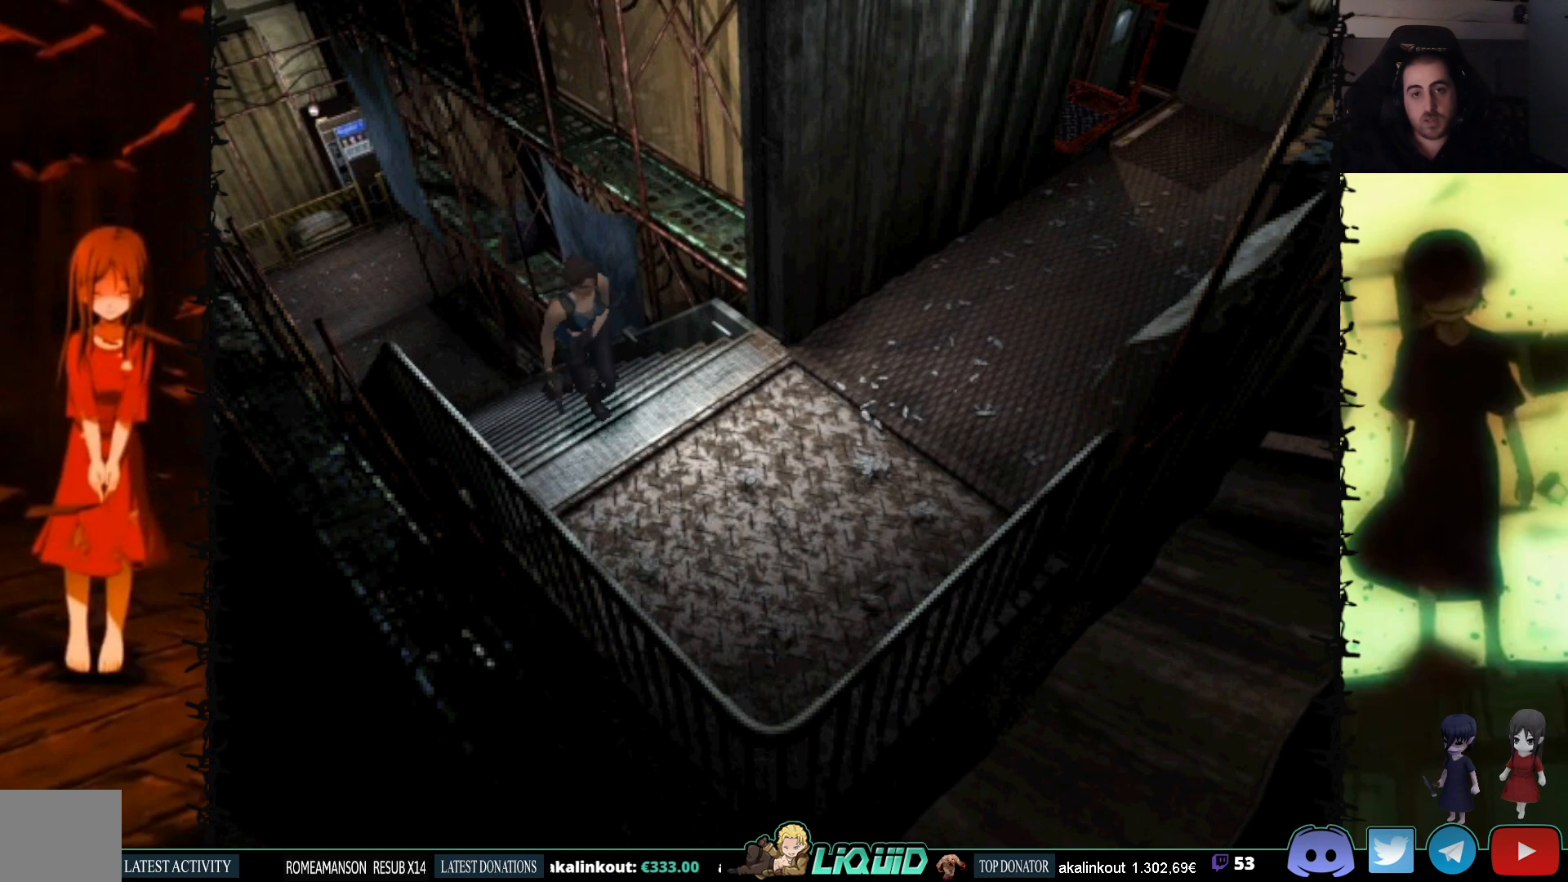
{"buttons": ["SQUARE", "DPAD_UP"], "events": [[67, "DPAD_LEFT", "down"], [250, "DPAD_LEFT", "up"]]}
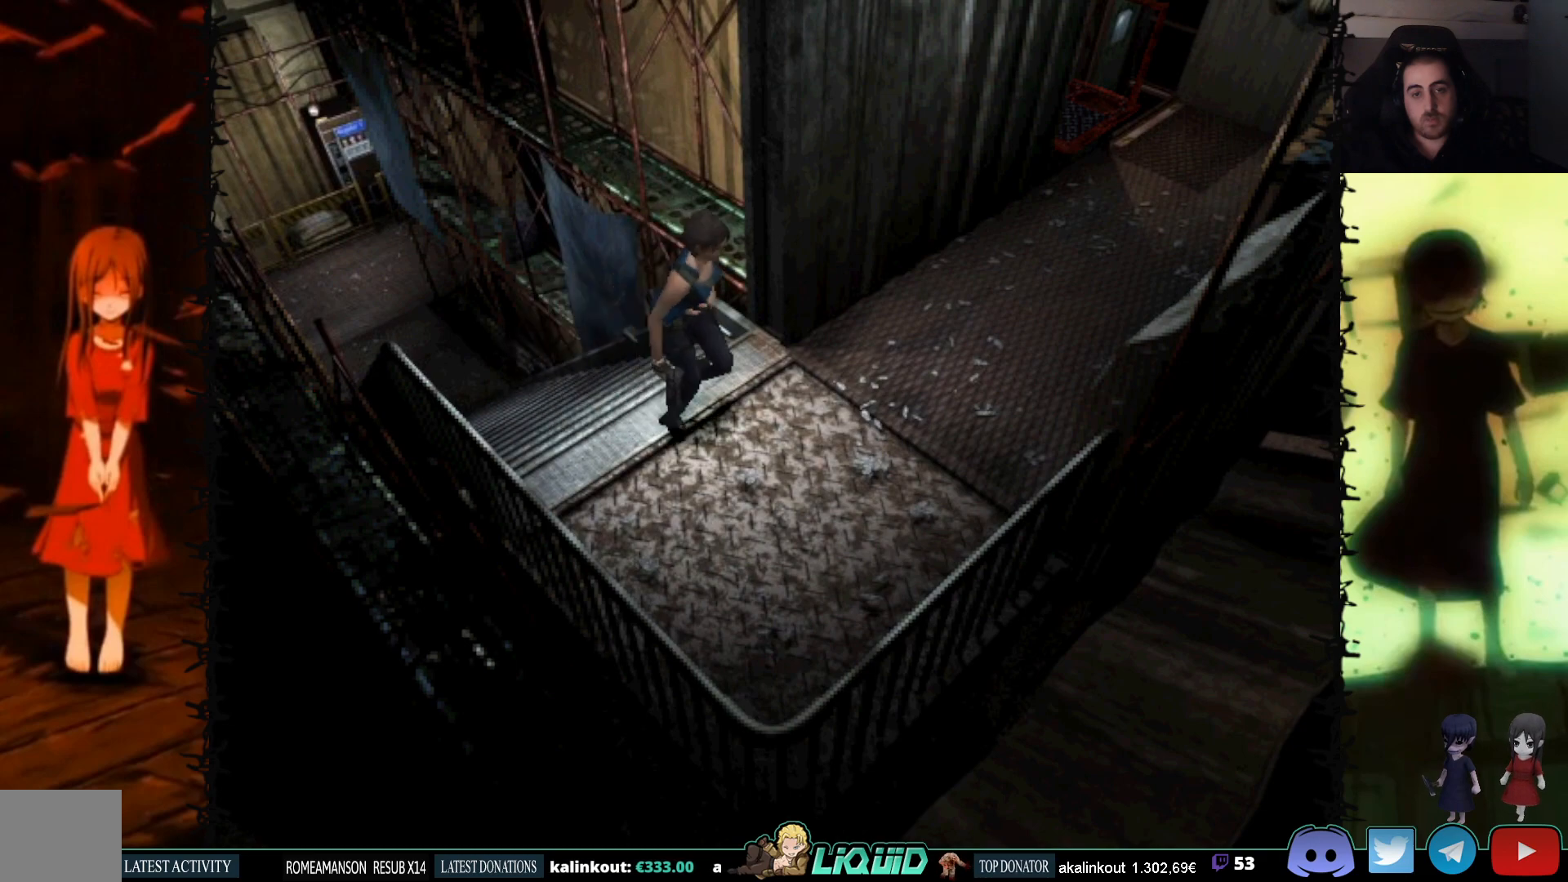
{"buttons": ["SQUARE", "DPAD_UP", "DPAD_LEFT"], "events": [[150, "DPAD_LEFT", "down"]]}
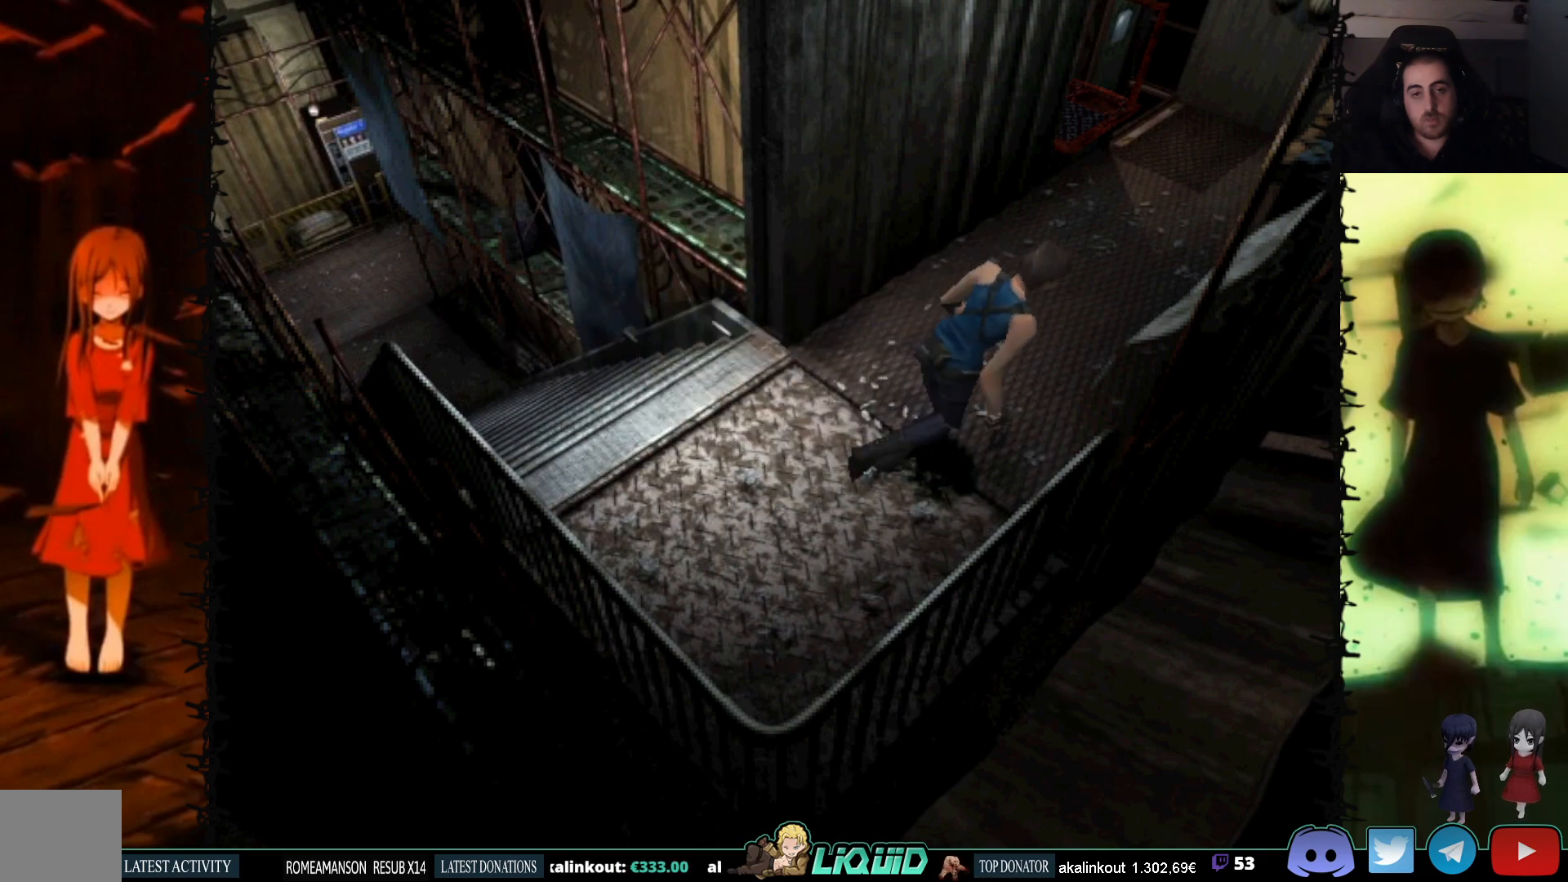
{"buttons": ["SQUARE", "DPAD_UP"], "events": [[283, "DPAD_LEFT", "up"]]}
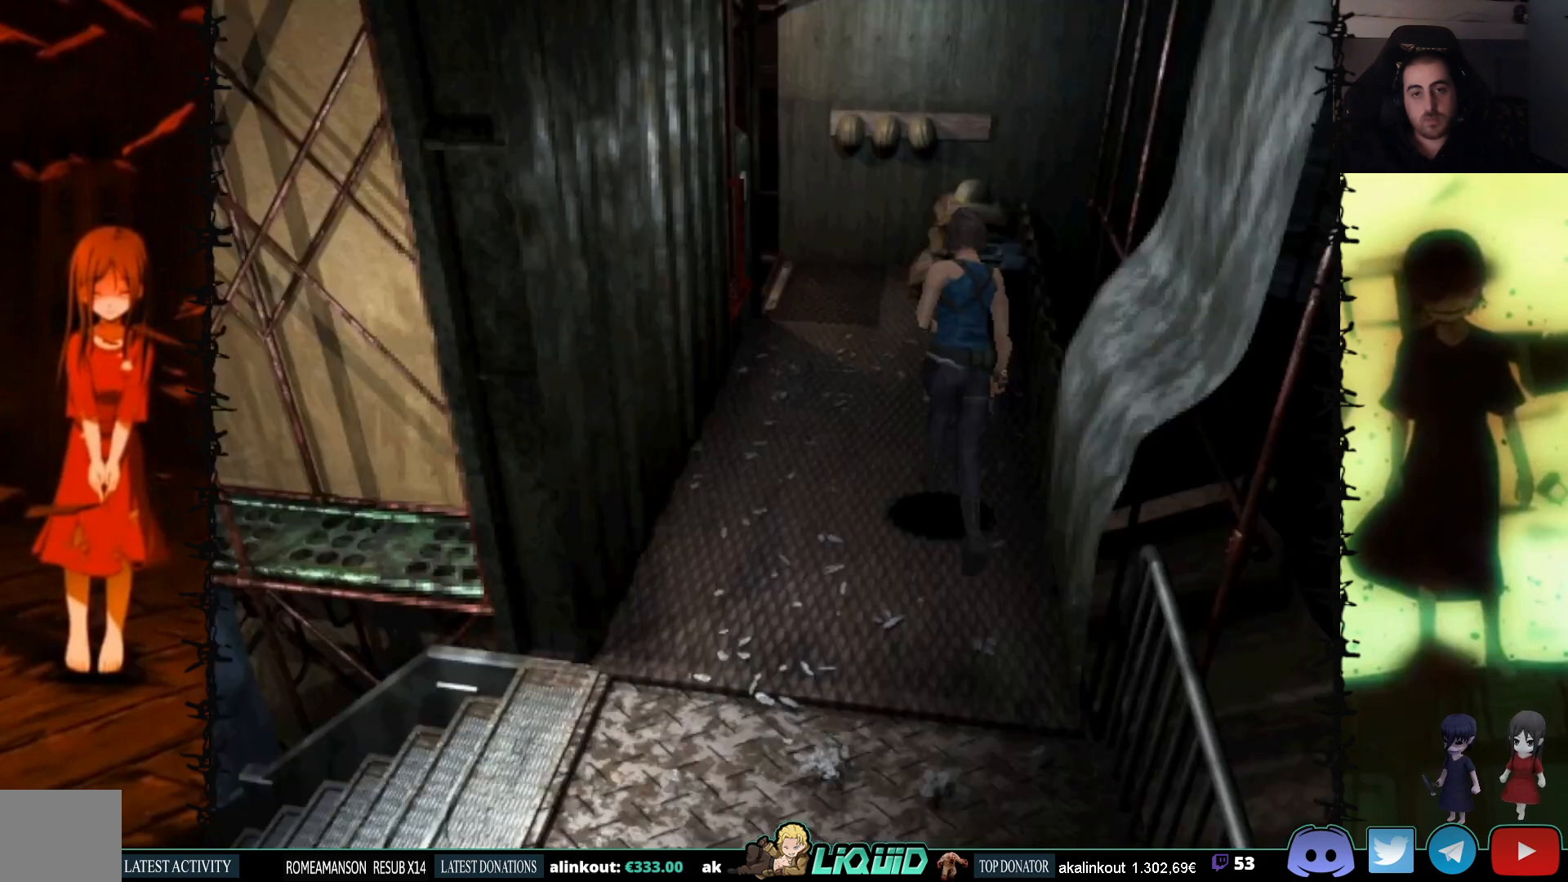
{"buttons": ["SQUARE", "DPAD_UP", "DPAD_LEFT"], "events": [[117, "DPAD_LEFT", "down"], [300, "DPAD_LEFT", "up"], [400, "DPAD_LEFT", "down"]]}
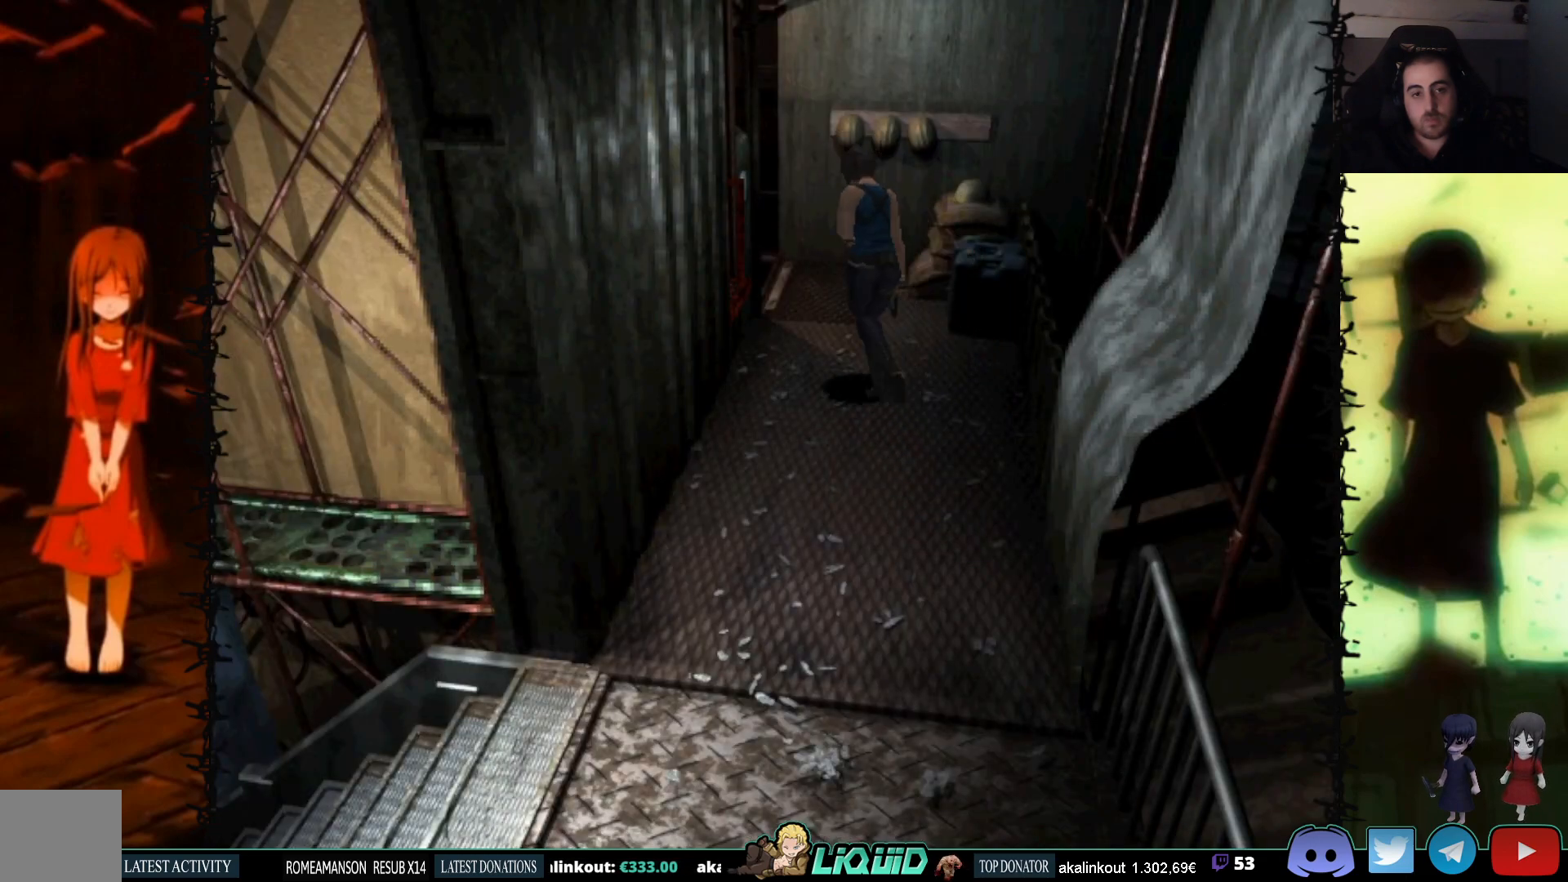
{"buttons": [], "events": [[50, "DPAD_LEFT", "up"], [383, "SQUARE", "up"], [483, "DPAD_UP", "up"]]}
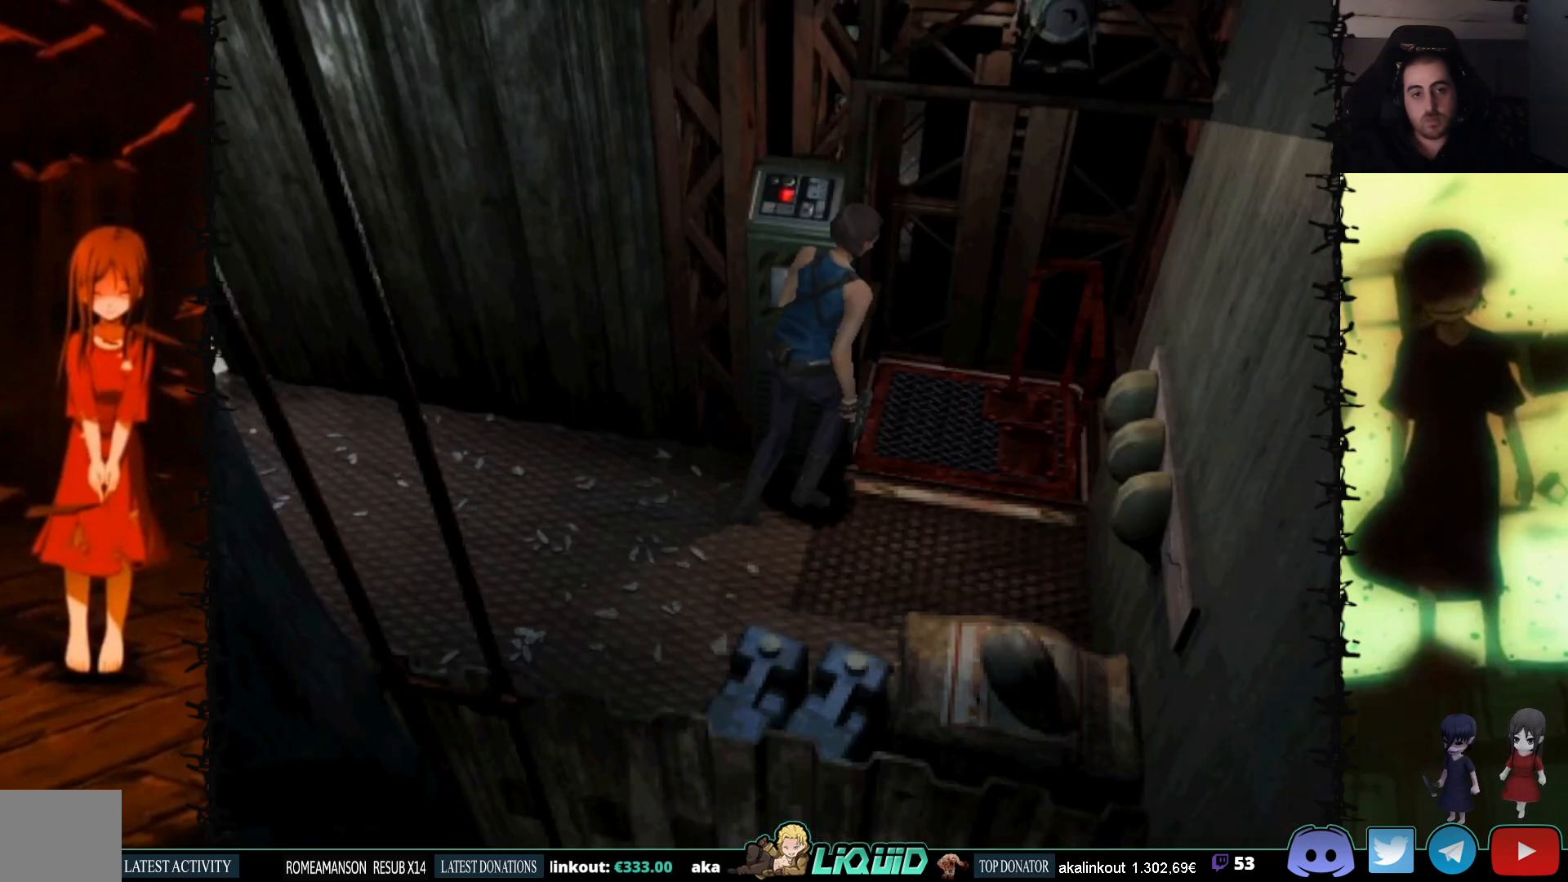
{"buttons": ["DPAD_LEFT"], "events": [[100, "DPAD_LEFT", "down"]]}
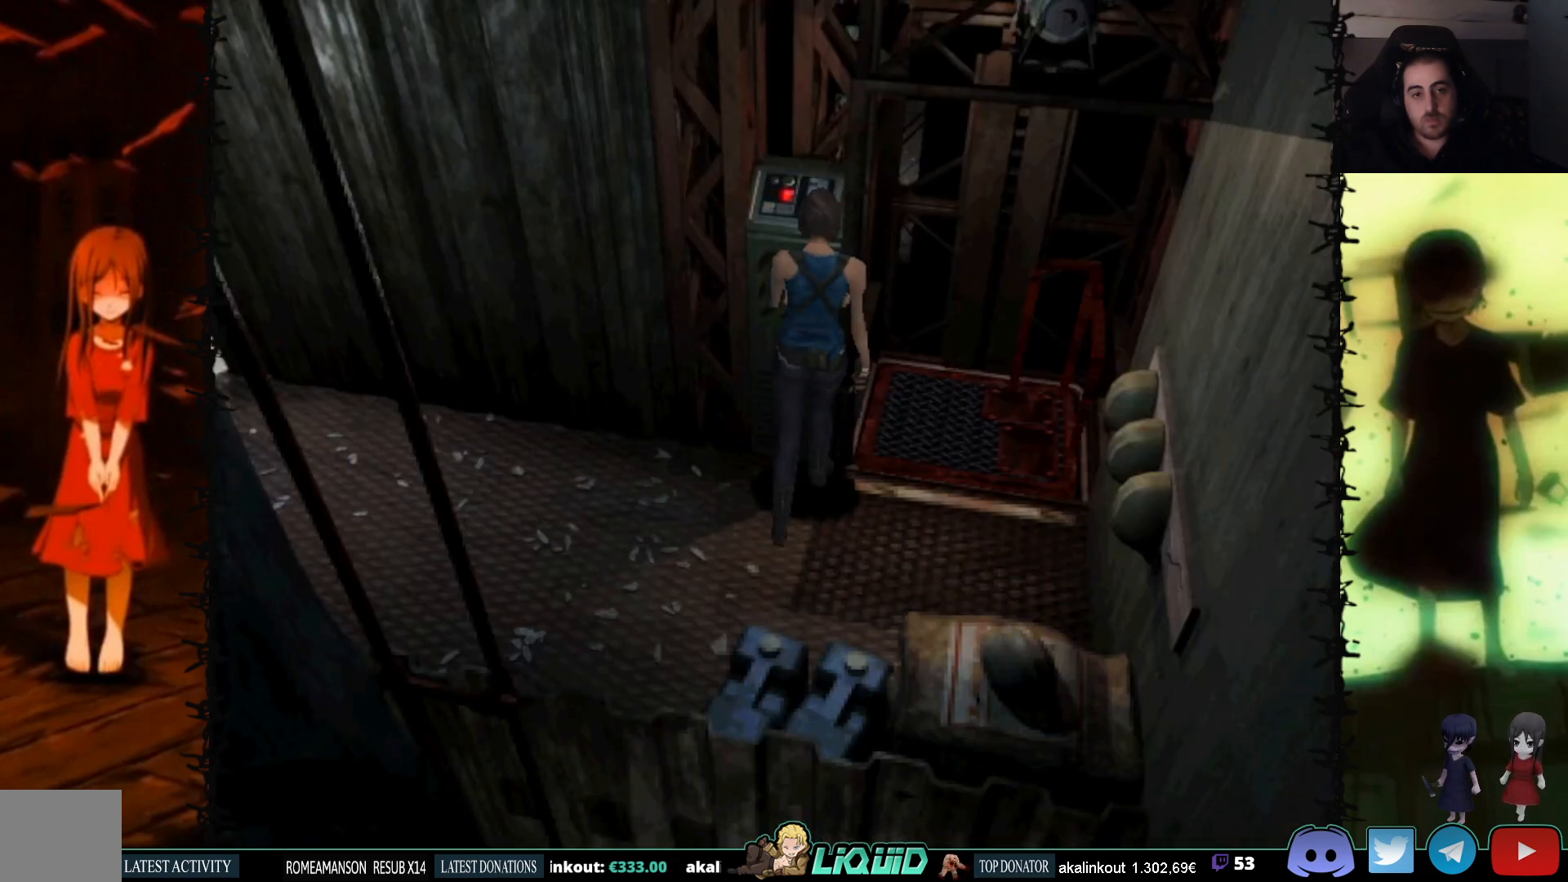
{"buttons": ["DPAD_RIGHT"], "events": [[83, "DPAD_UP", "down"], [117, "DPAD_LEFT", "up"], [333, "DPAD_RIGHT", "down"], [400, "DPAD_UP", "up"]]}
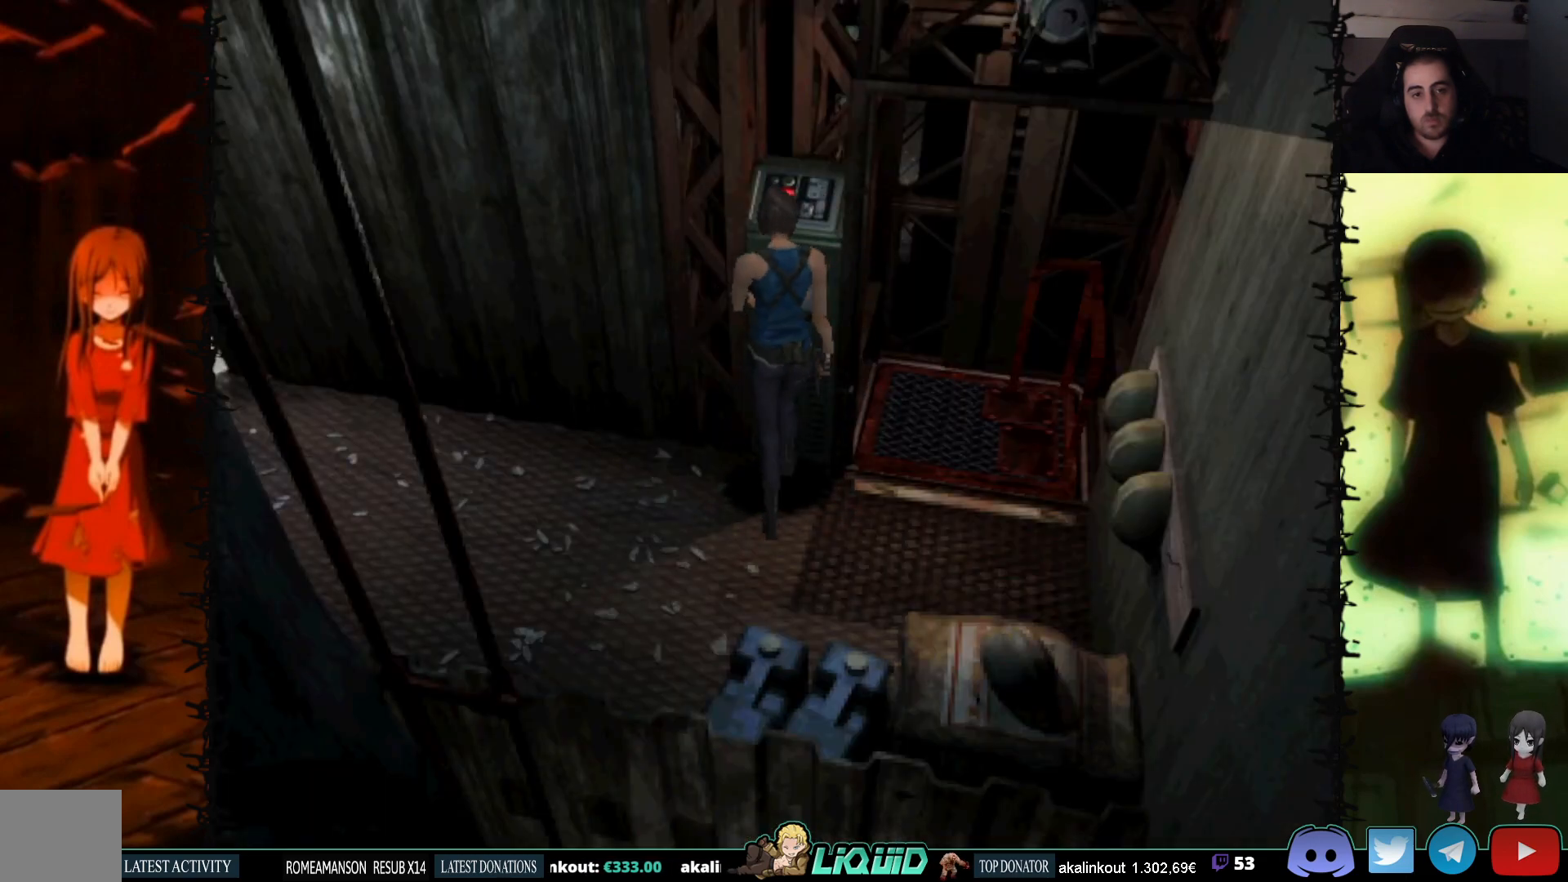
{"buttons": [], "events": [[33, "CIRCLE", "down"], [67, "DPAD_RIGHT", "up"], [217, "CIRCLE", "up"]]}
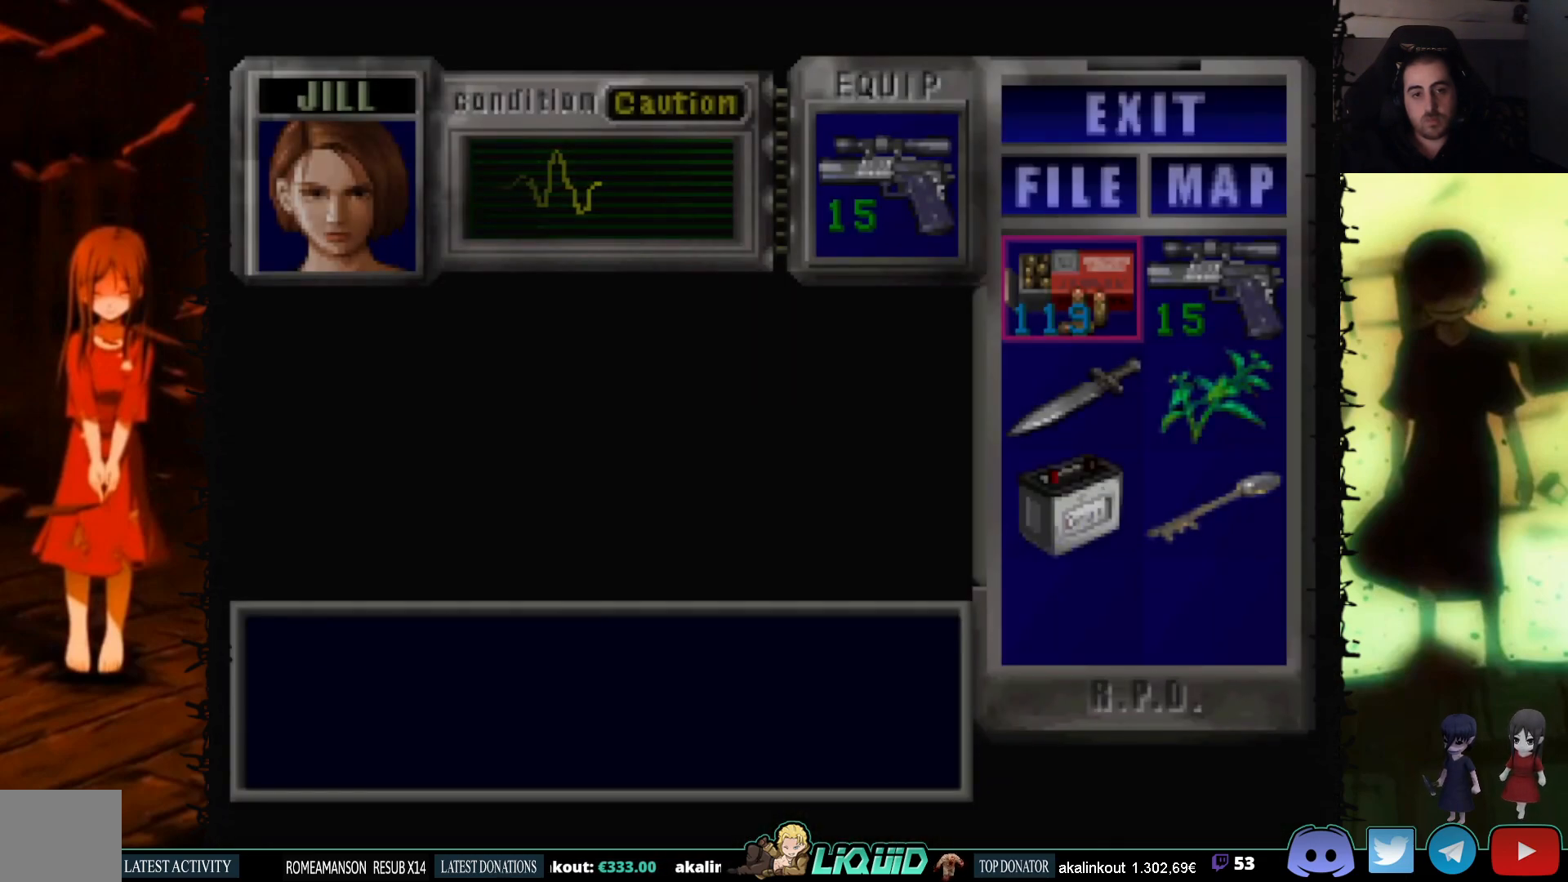
{"buttons": ["CROSS"], "events": [[100, "DPAD_DOWN", "down"], [183, "DPAD_DOWN", "up"], [267, "DPAD_DOWN", "down"], [400, "DPAD_DOWN", "up"], [433, "CROSS", "down"]]}
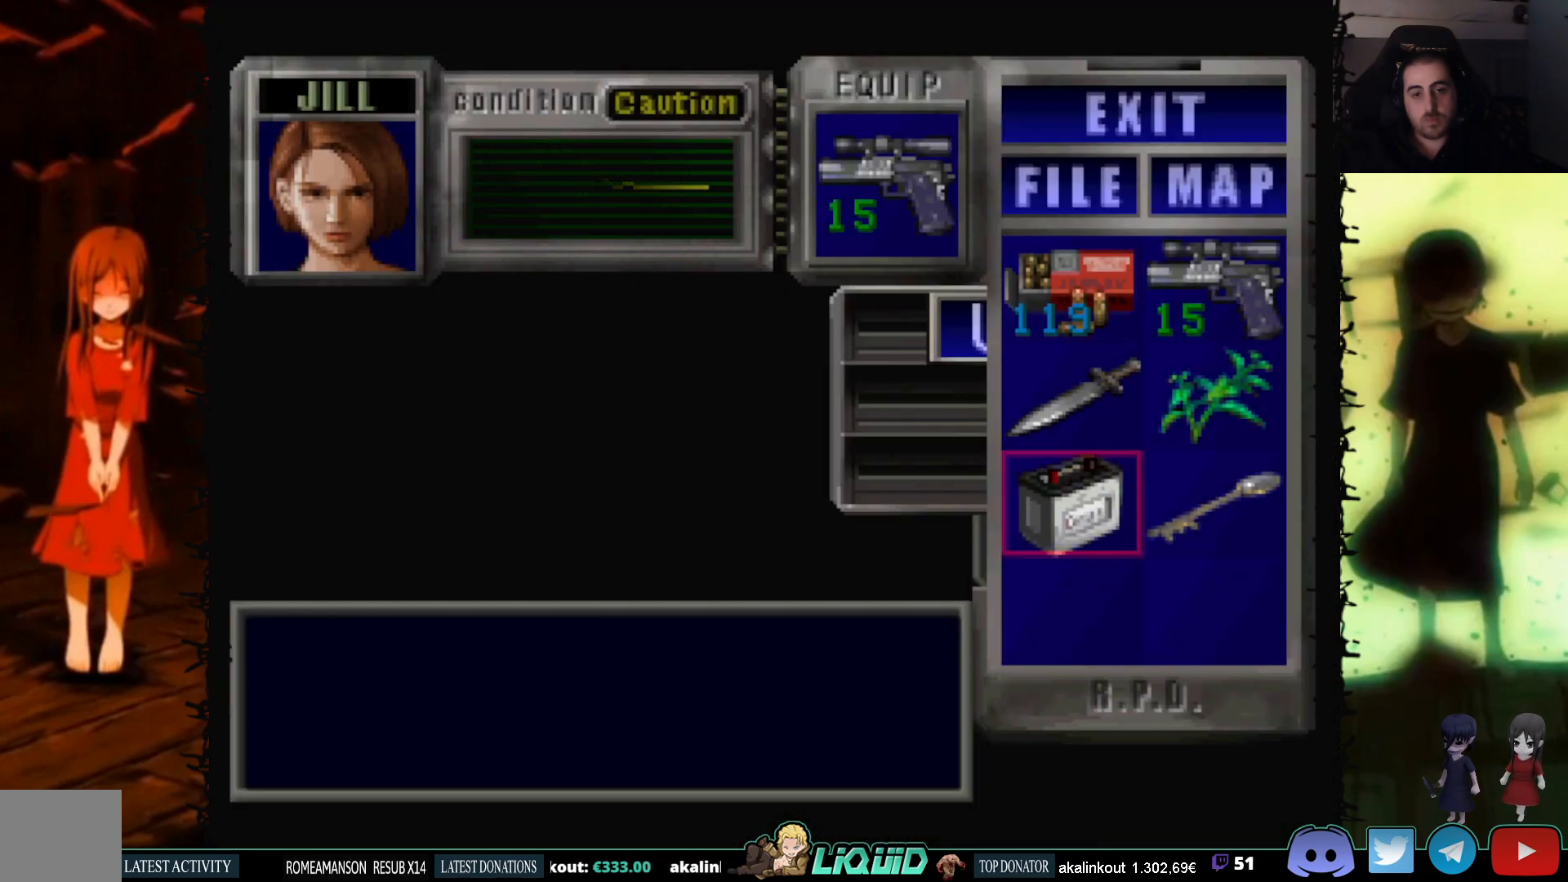
{"buttons": [], "events": [[100, "CROSS", "up"], [150, "CROSS", "down"], [333, "CROSS", "up"]]}
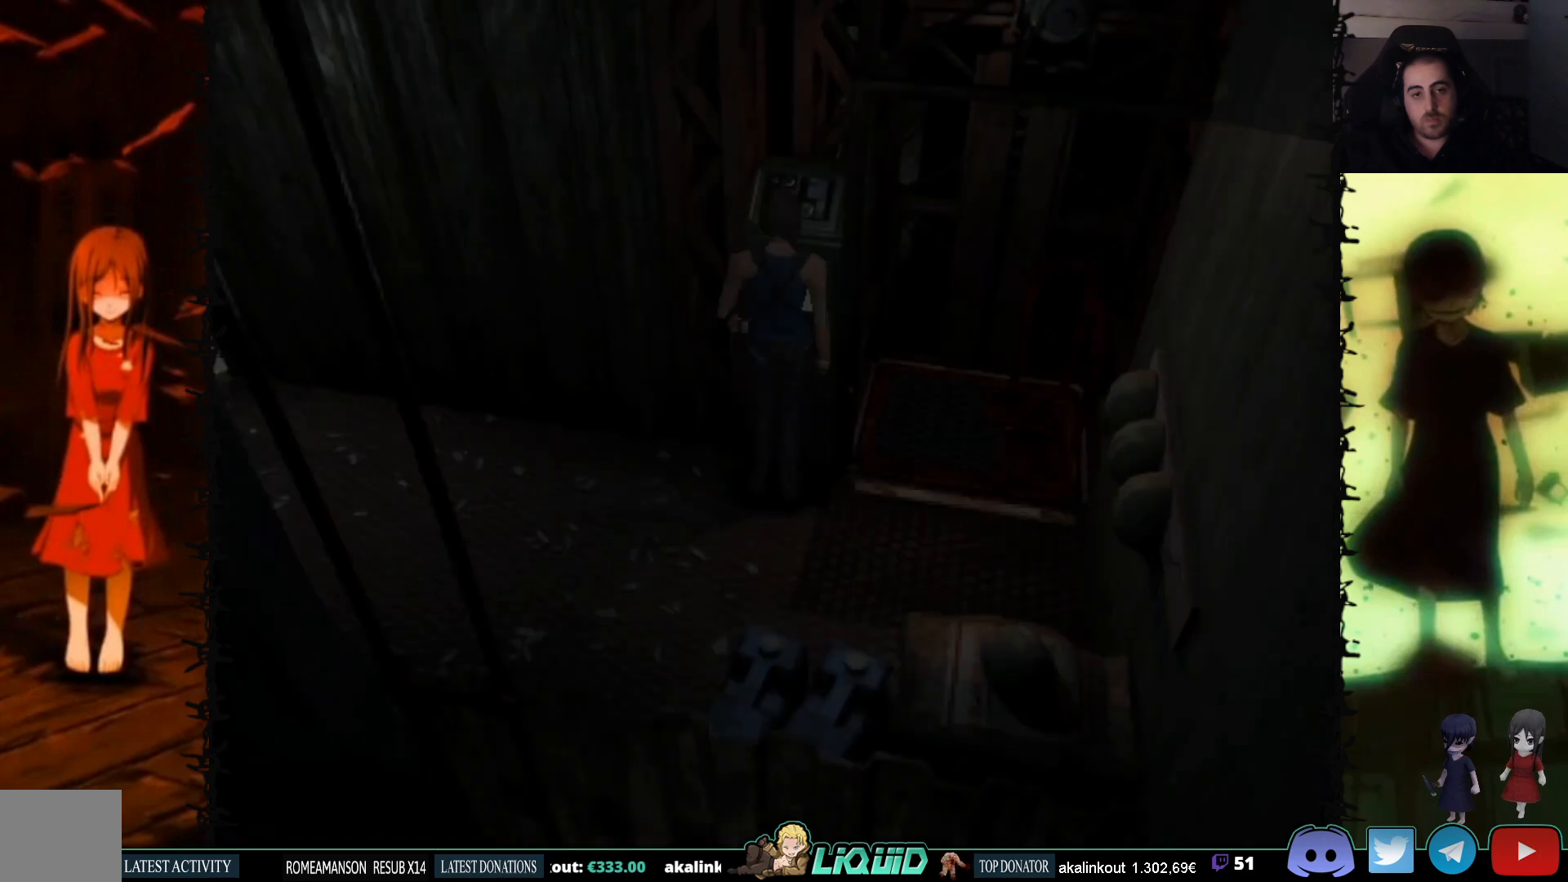
{"buttons": ["DPAD_LEFT"], "events": [[417, "DPAD_LEFT", "down"]]}
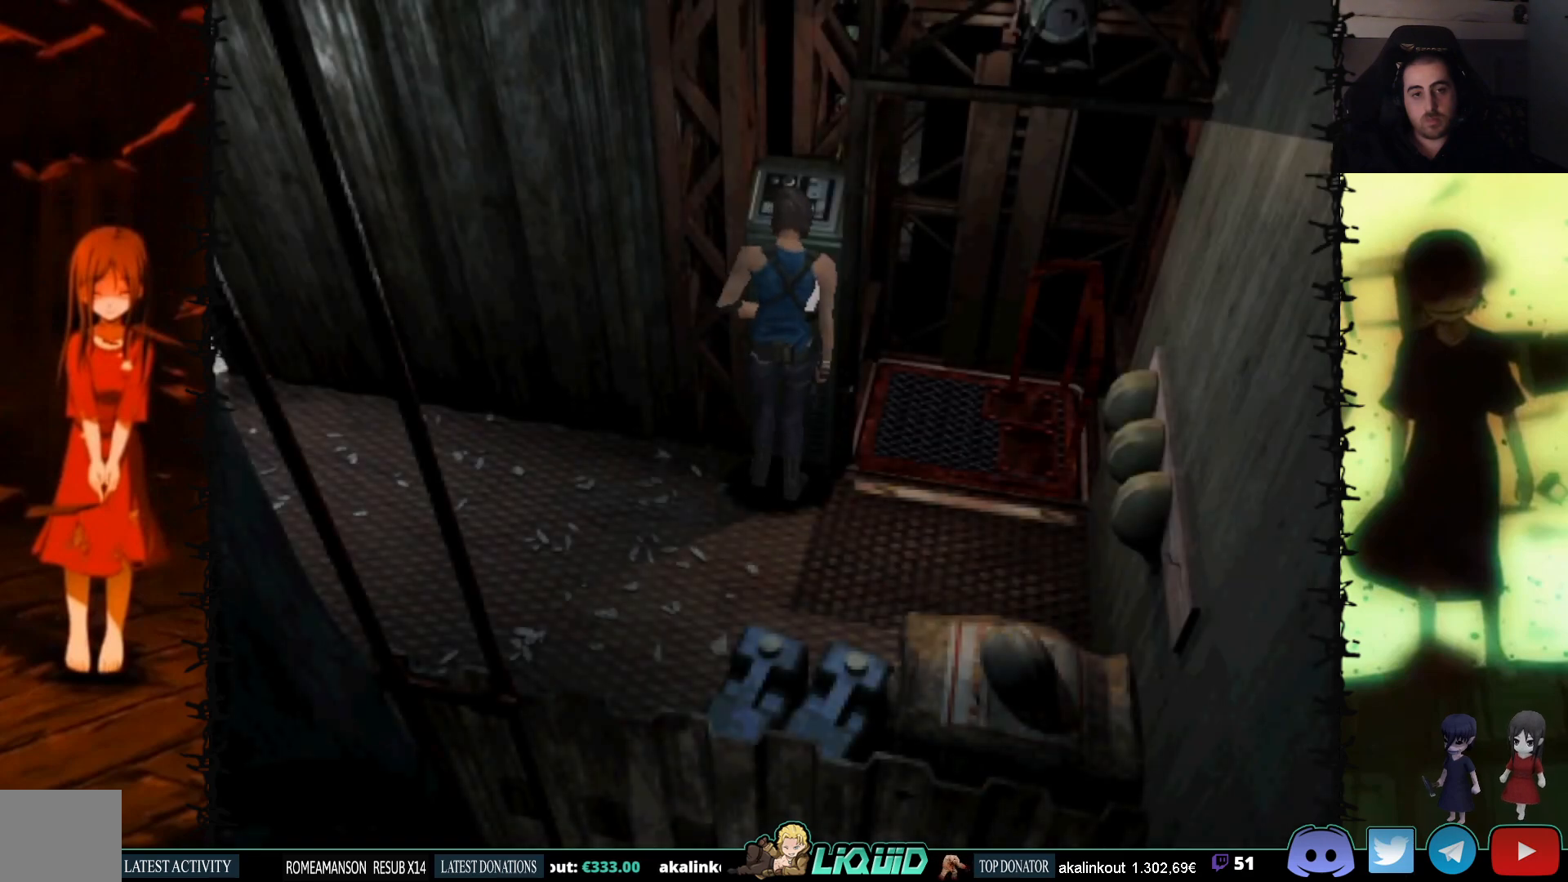
{"buttons": ["CROSS", "DPAD_RIGHT"], "events": [[133, "DPAD_UP", "down"], [167, "DPAD_LEFT", "up"], [233, "DPAD_UP", "up"], [267, "DPAD_RIGHT", "down"], [467, "CROSS", "down"]]}
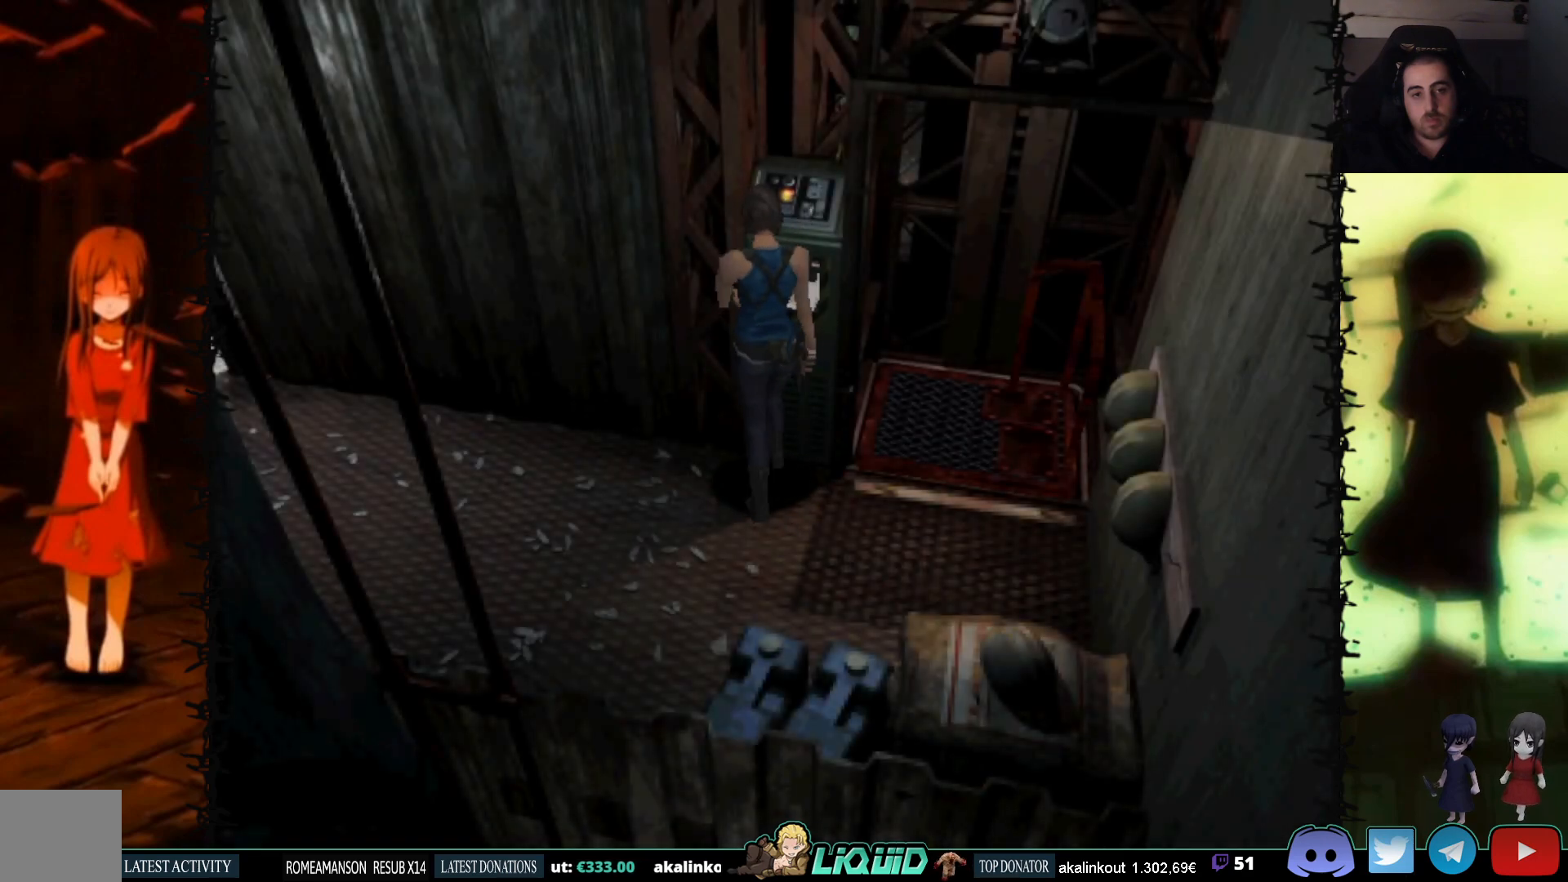
{"buttons": ["CROSS"], "events": [[150, "DPAD_UP", "down"], [183, "DPAD_RIGHT", "up"], [300, "DPAD_UP", "up"]]}
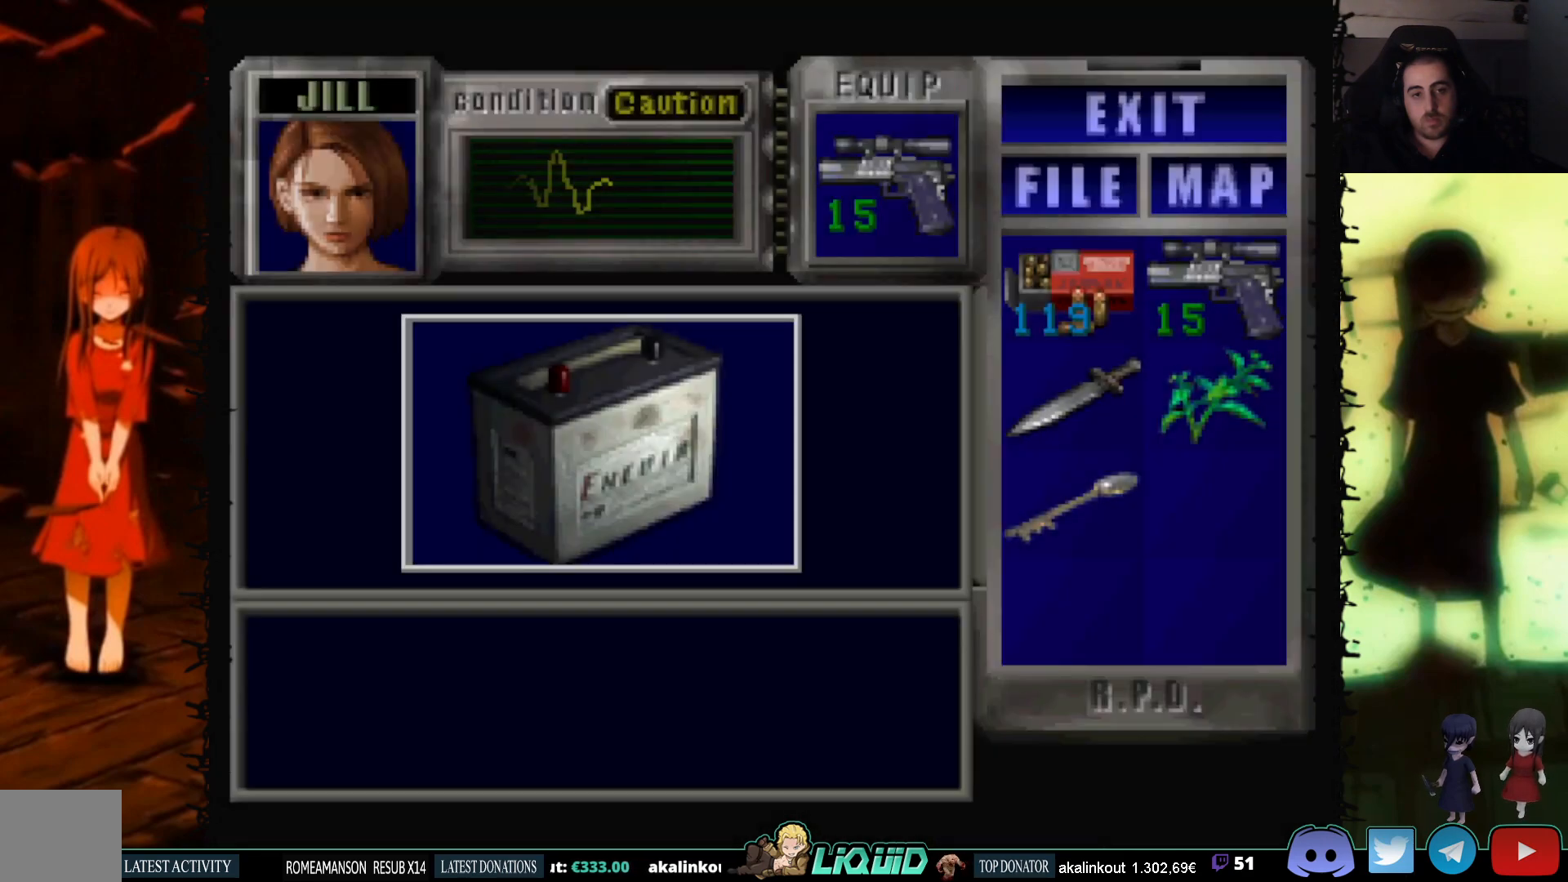
{"buttons": ["CROSS"], "events": []}
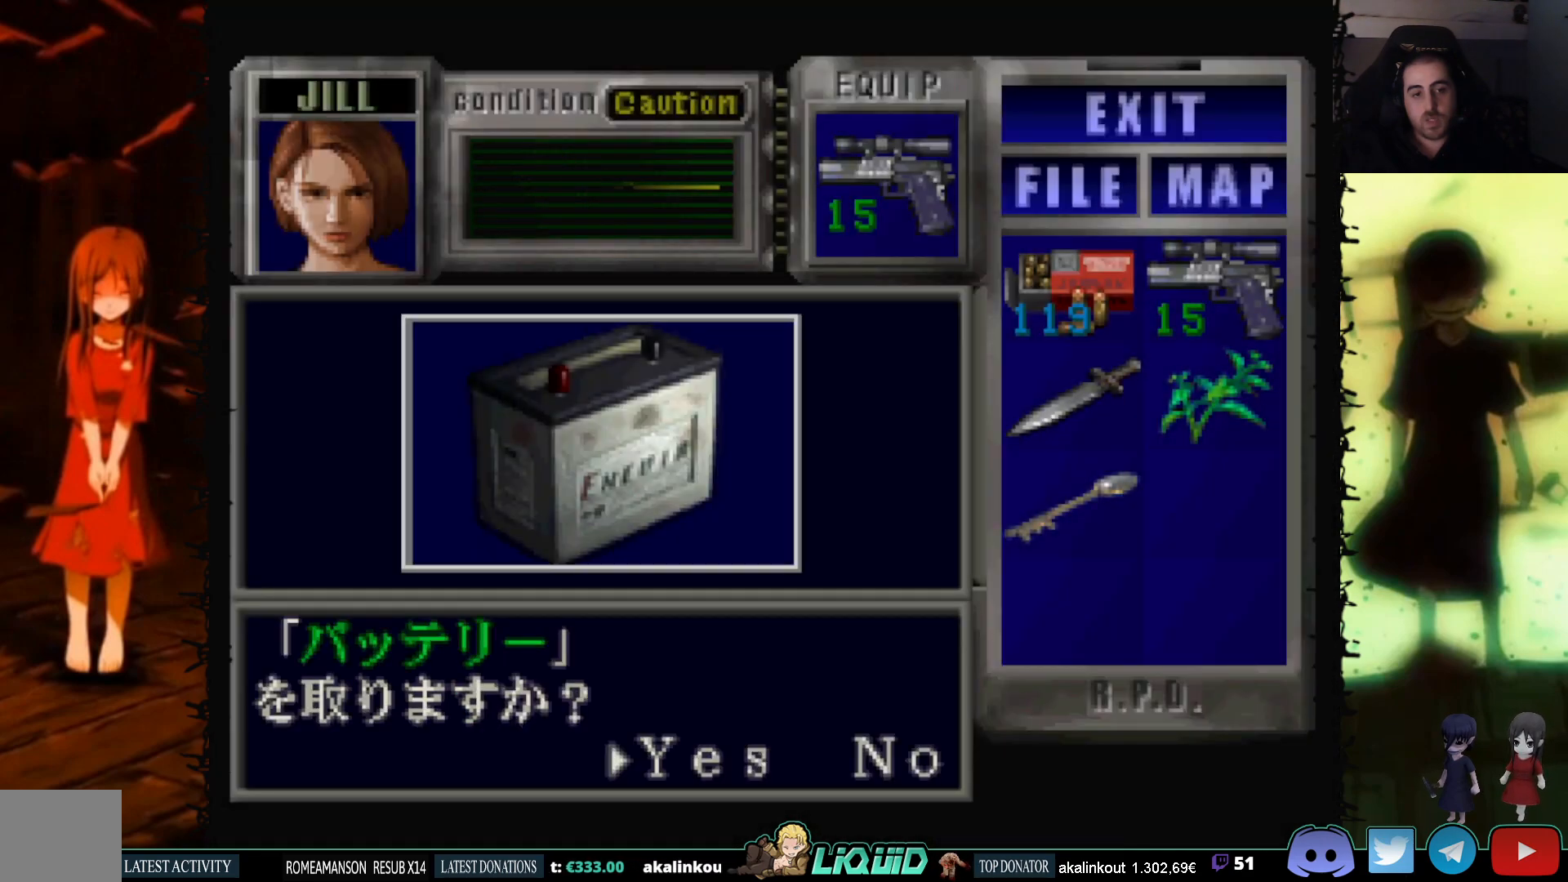
{"buttons": ["CROSS"], "events": [[150, "CROSS", "up"], [317, "DPAD_RIGHT", "down"], [450, "CROSS", "down"], [450, "DPAD_RIGHT", "up"]]}
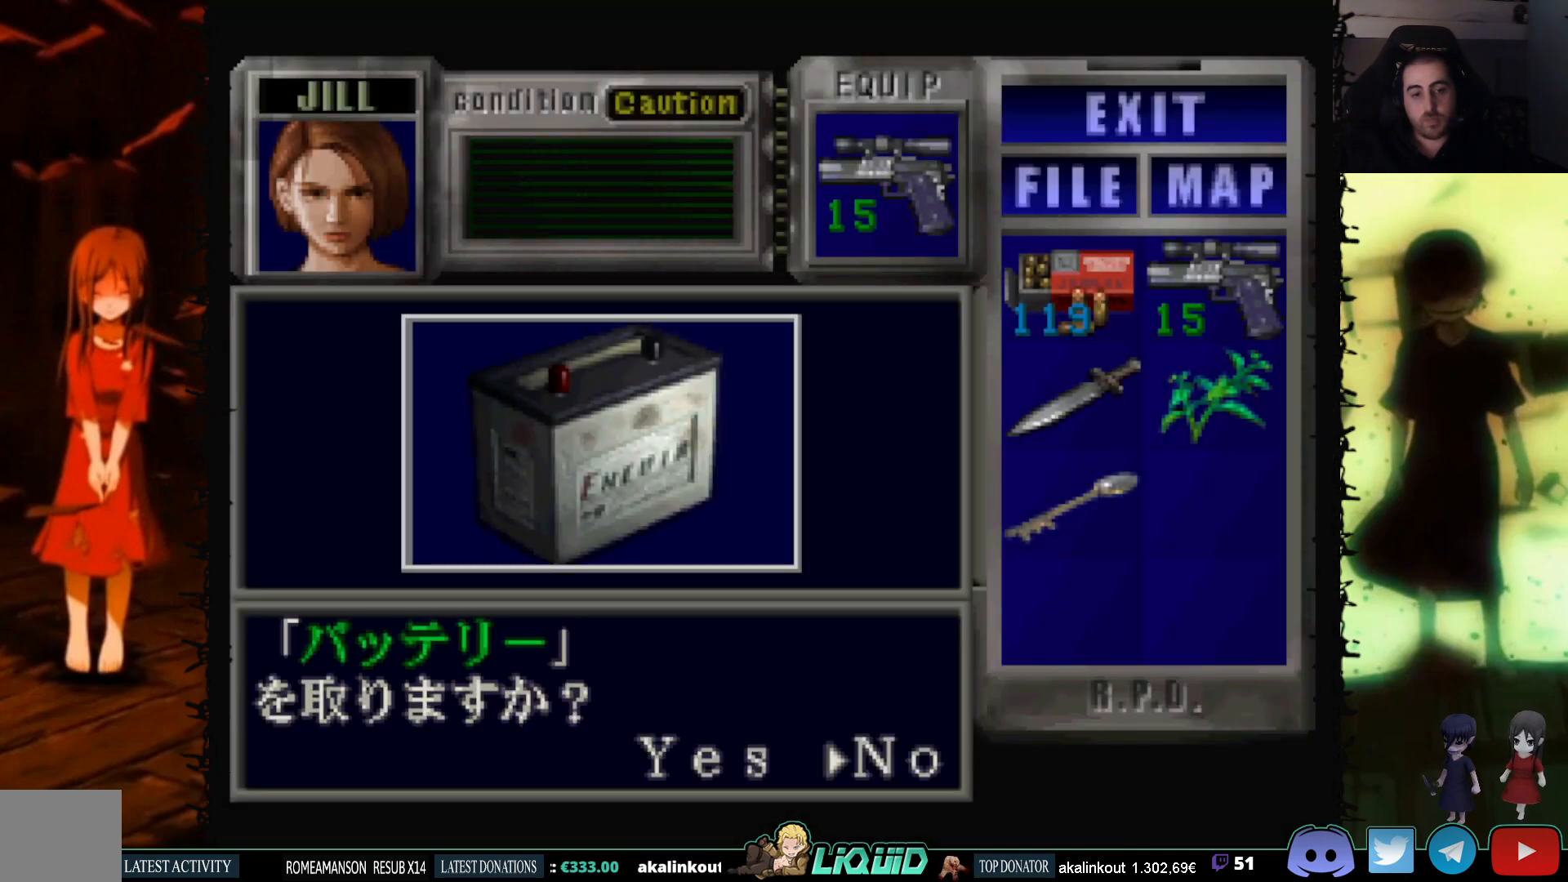
{"buttons": [], "events": [[133, "CROSS", "up"]]}
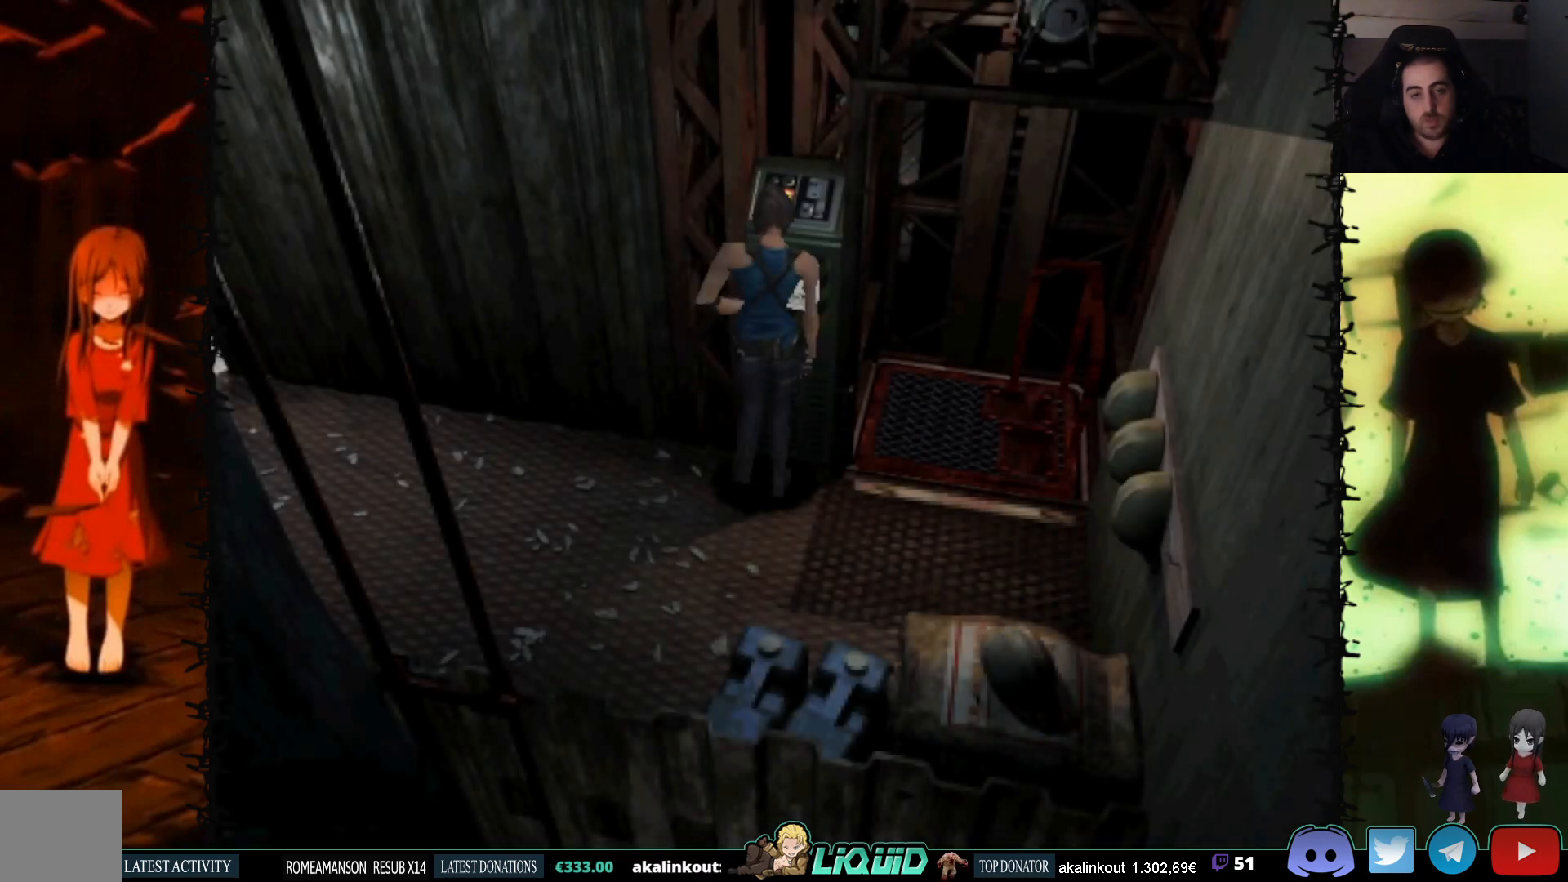
{"buttons": ["DPAD_UP", "DPAD_LEFT"], "events": [[117, "DPAD_LEFT", "down"], [433, "DPAD_UP", "down"]]}
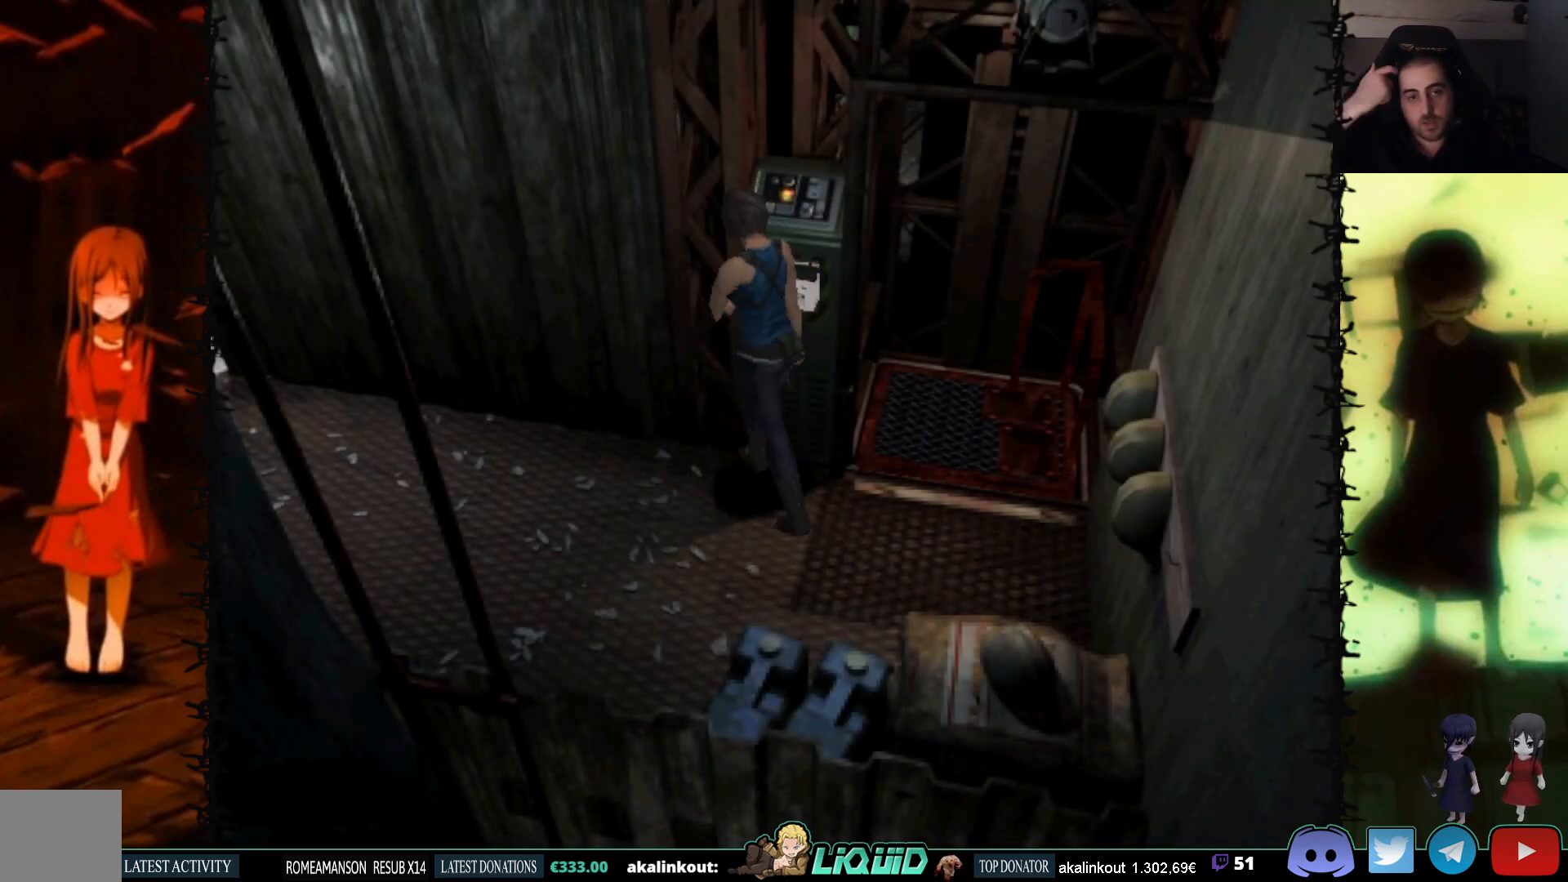
{"buttons": ["DPAD_UP"], "events": [[117, "DPAD_LEFT", "up"], [333, "DPAD_LEFT", "down"], [367, "DPAD_LEFT", "up"]]}
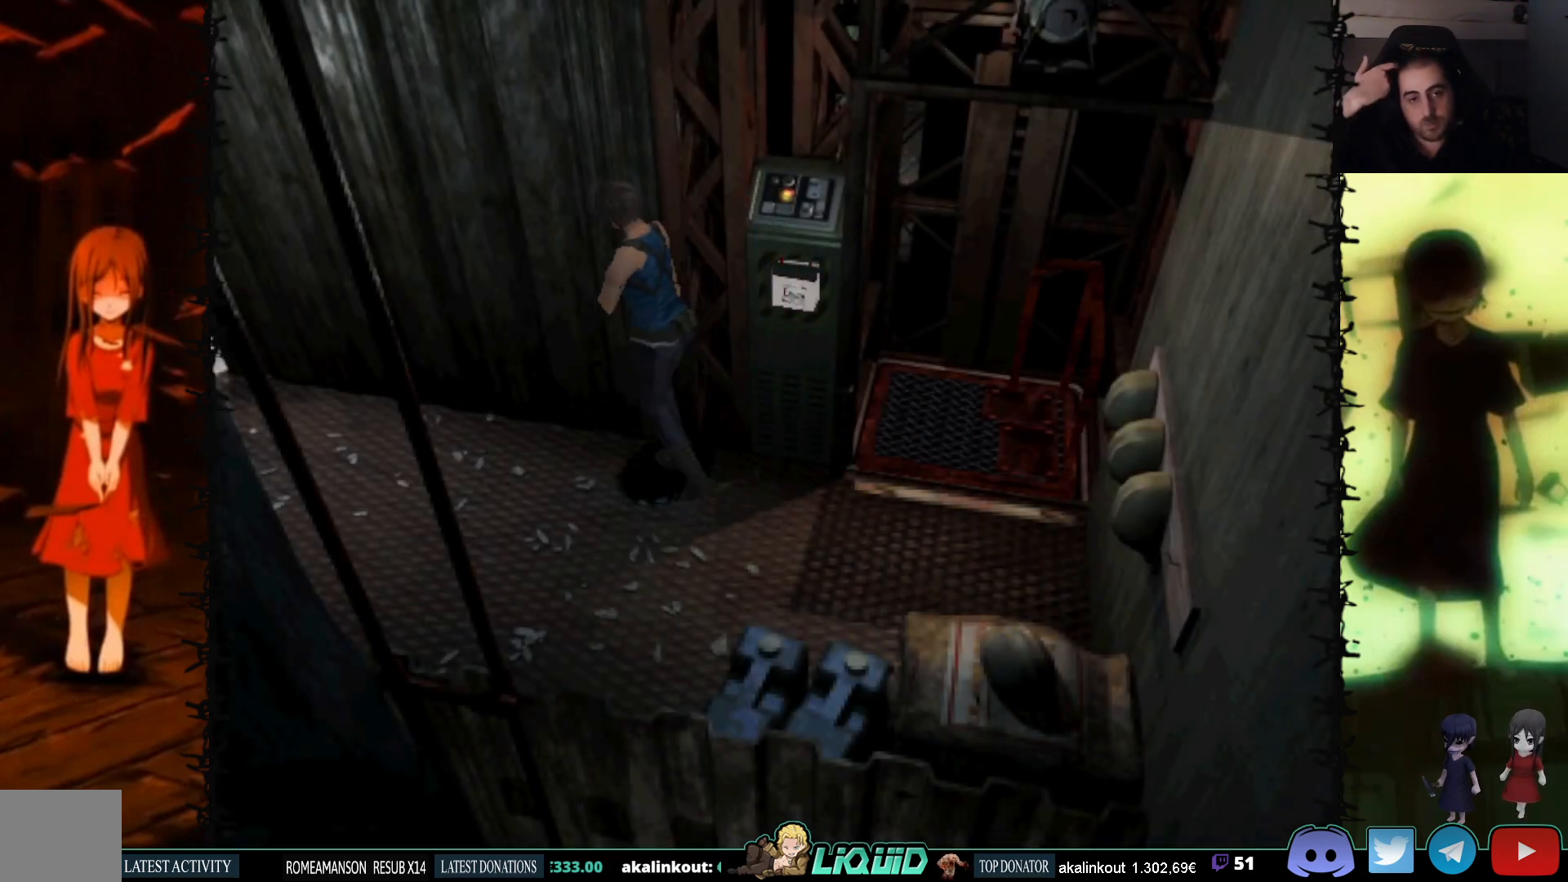
{"buttons": [], "events": [[400, "DPAD_UP", "up"]]}
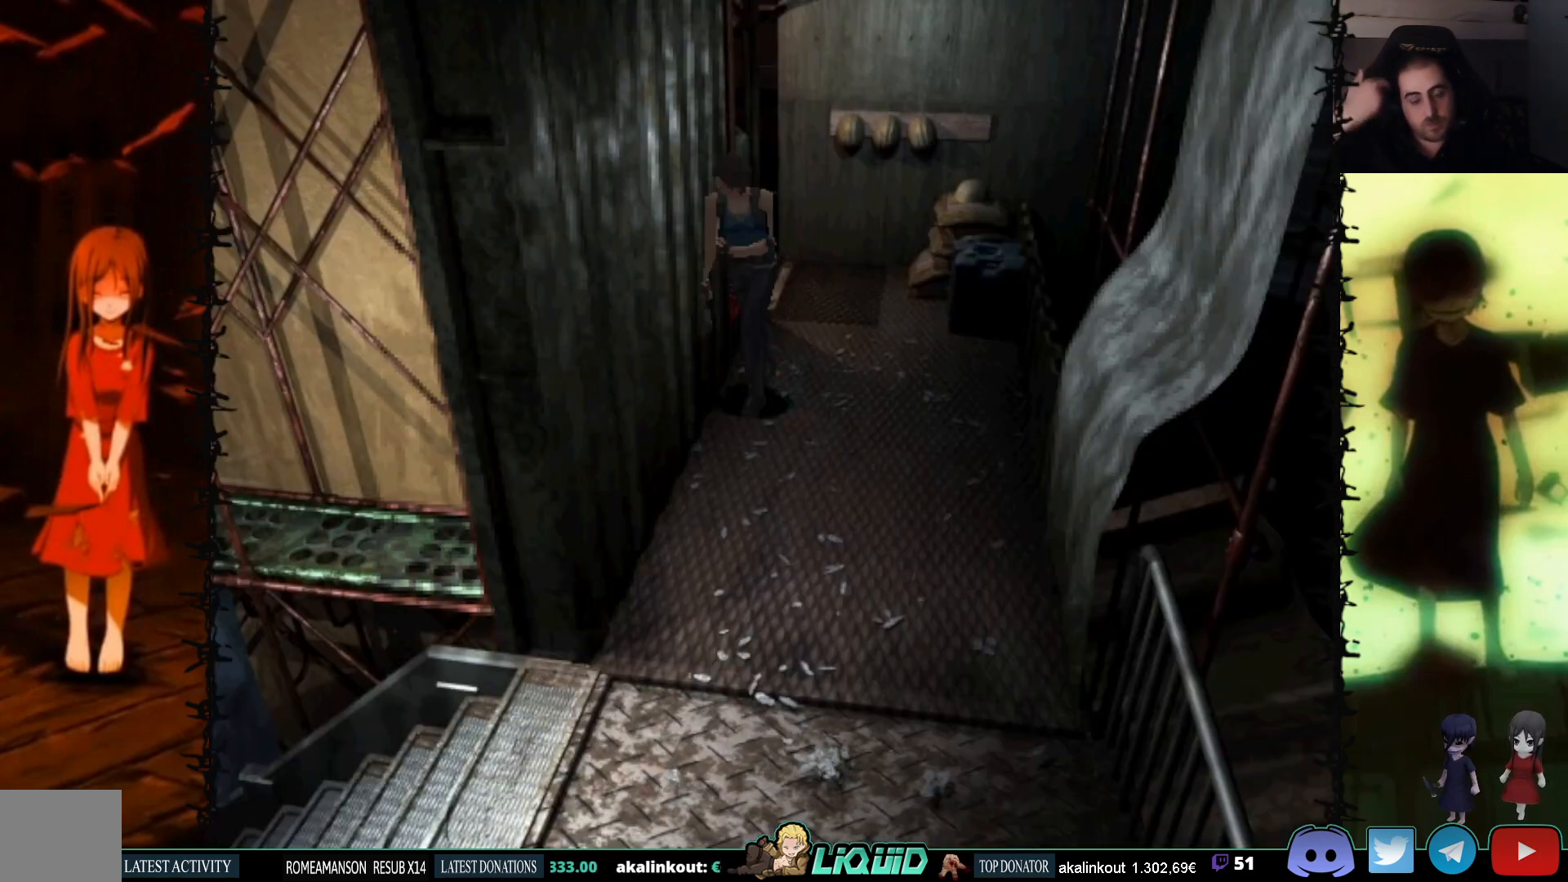
{"buttons": ["DPAD_RIGHT"], "events": [[417, "DPAD_RIGHT", "down"]]}